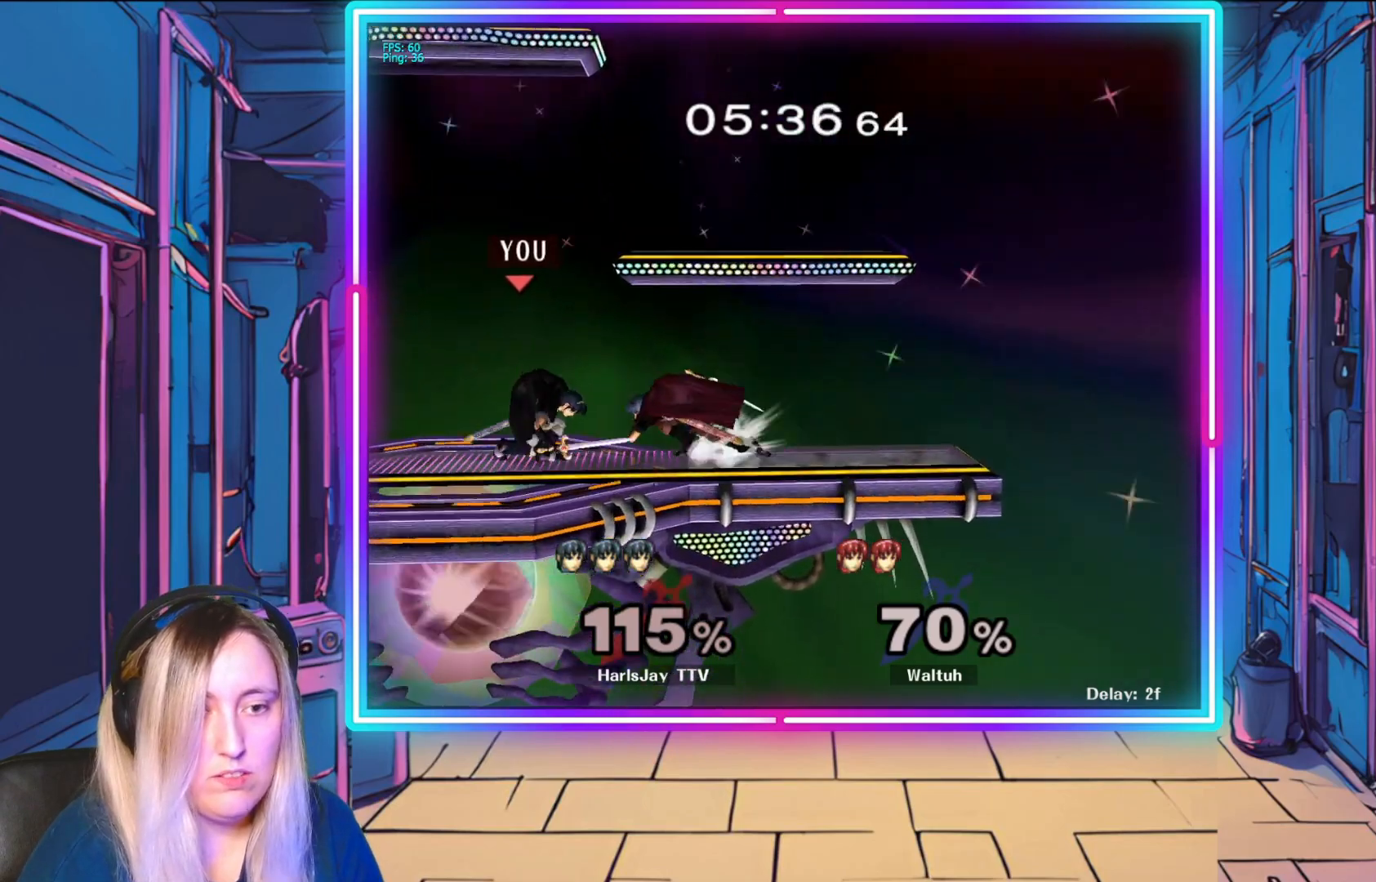
Gameplay with a controller (Nintendo layout); each line is a JSON object with the inputs held at the frame after it. "events" lists button and stick changes between this image and that frame as [ms after this image, input, new state], when the widget could be followed in between. Not read: L3 R3 START right_stick.
{"buttons": [], "left_stick": "down-right", "events": [[67, "A", "down"], [133, "left_stick", "down-right"], [183, "A", "up"], [250, "A", "down"], [367, "A", "up"]]}
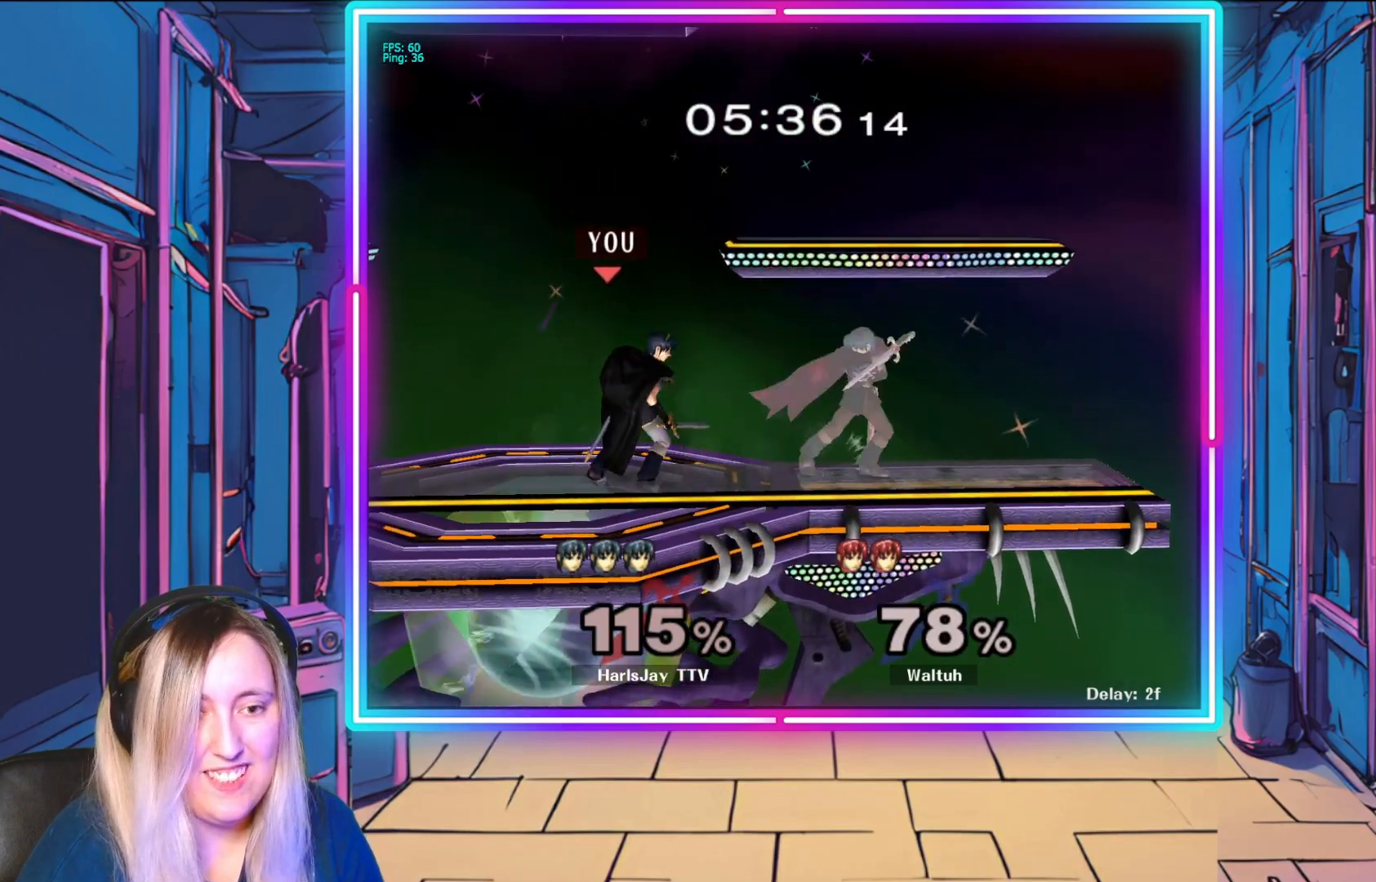
{"buttons": [], "left_stick": "center", "events": [[433, "left_stick", "center"]]}
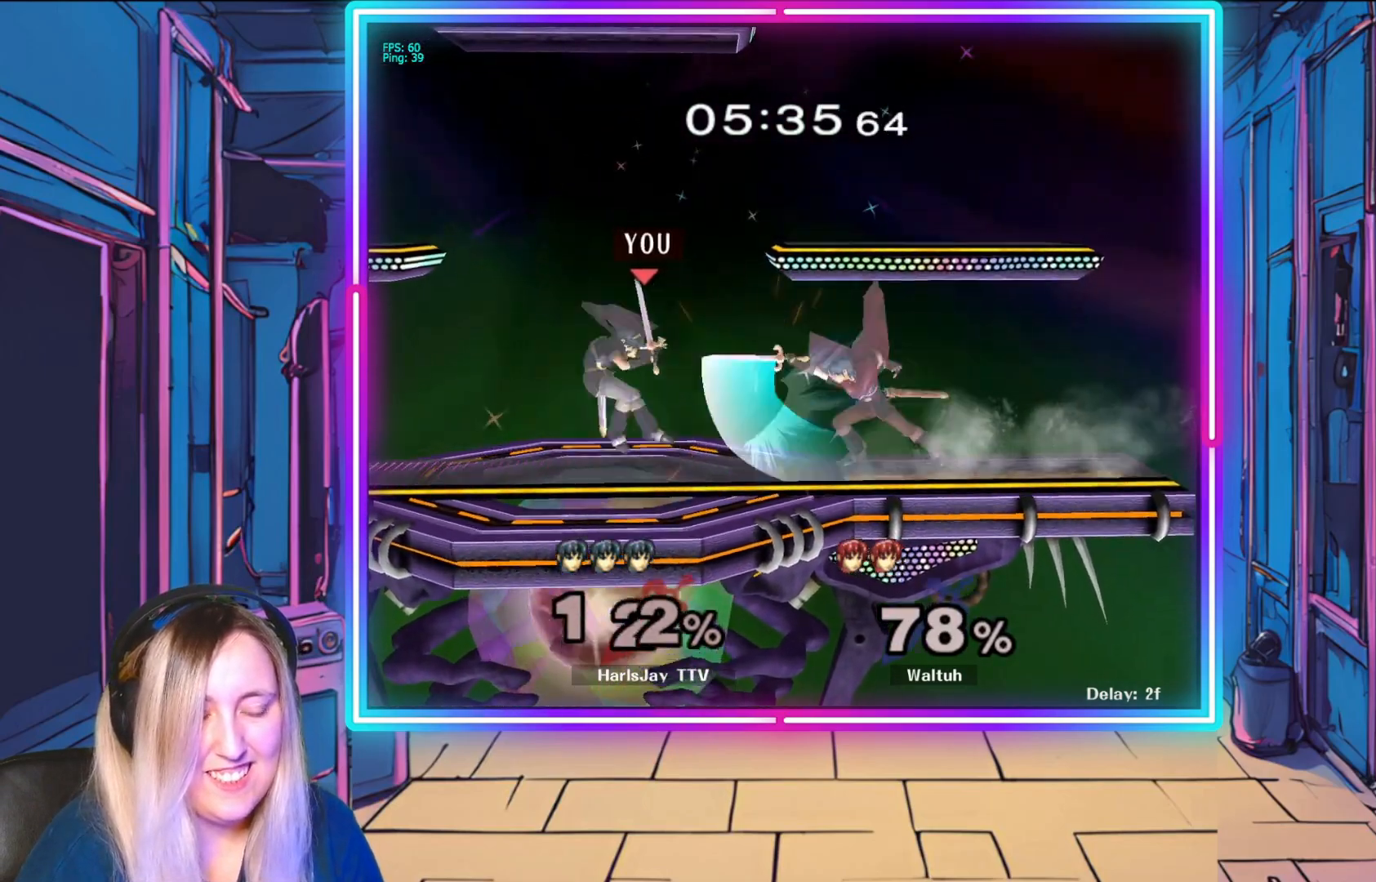
{"buttons": ["Y"], "left_stick": "right", "events": [[233, "left_stick", "right"], [267, "Y", "down"], [383, "Y", "up"], [483, "Y", "down"]]}
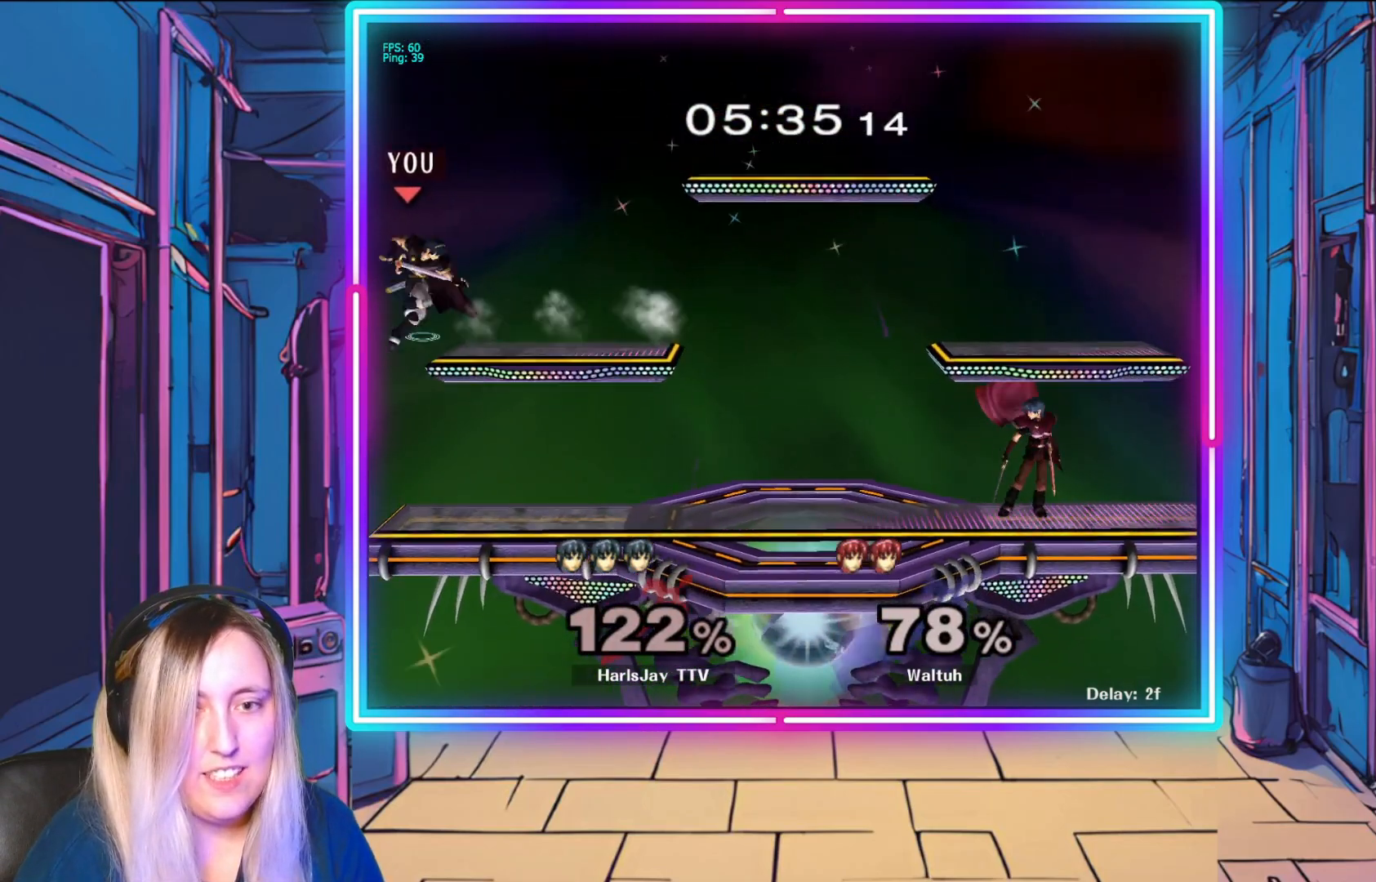
{"buttons": [], "left_stick": "down", "events": [[100, "Y", "up"], [333, "left_stick", "down"]]}
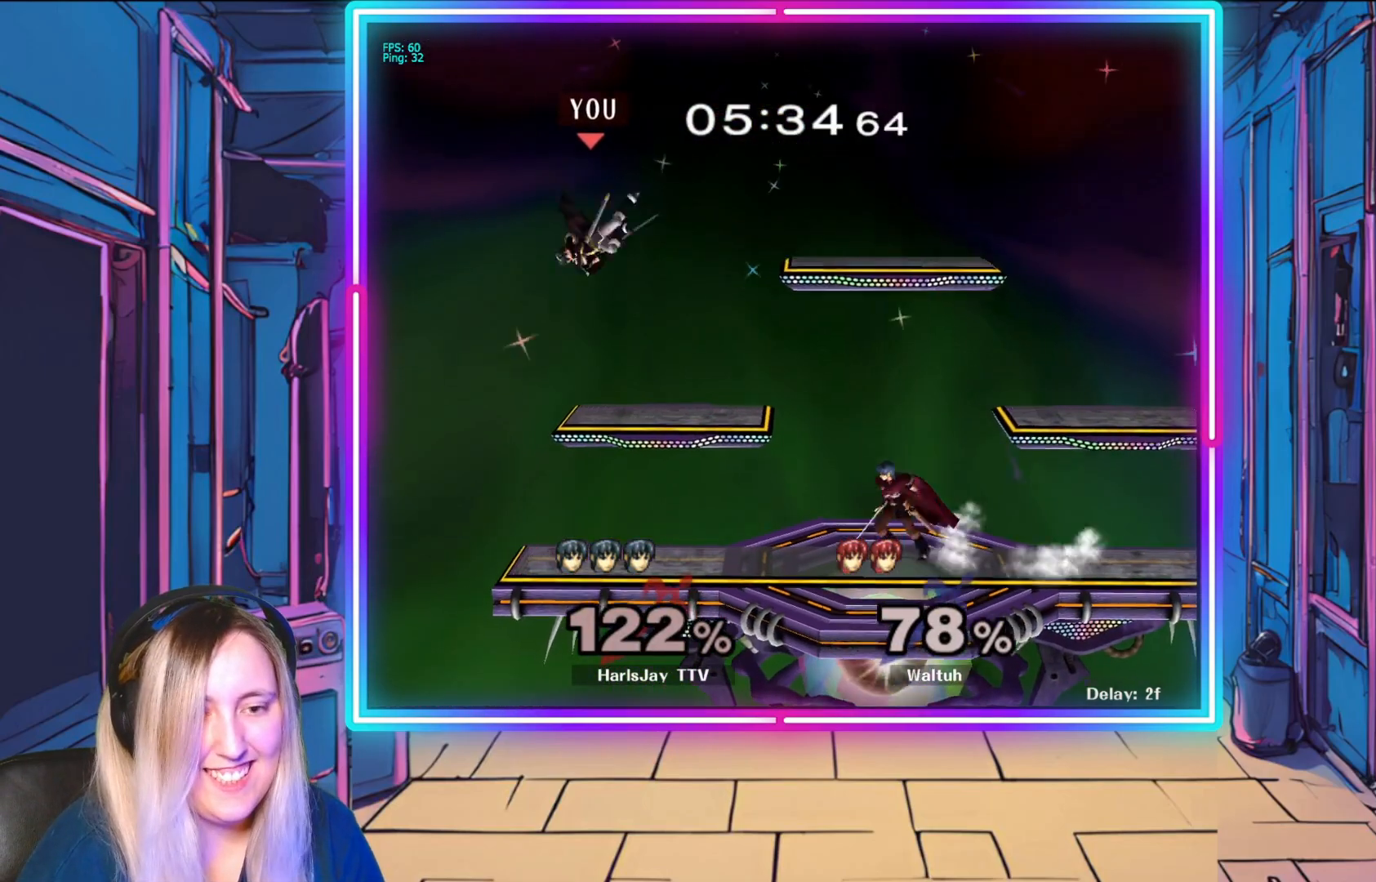
{"buttons": [], "left_stick": "down-right", "events": [[433, "left_stick", "down-right"]]}
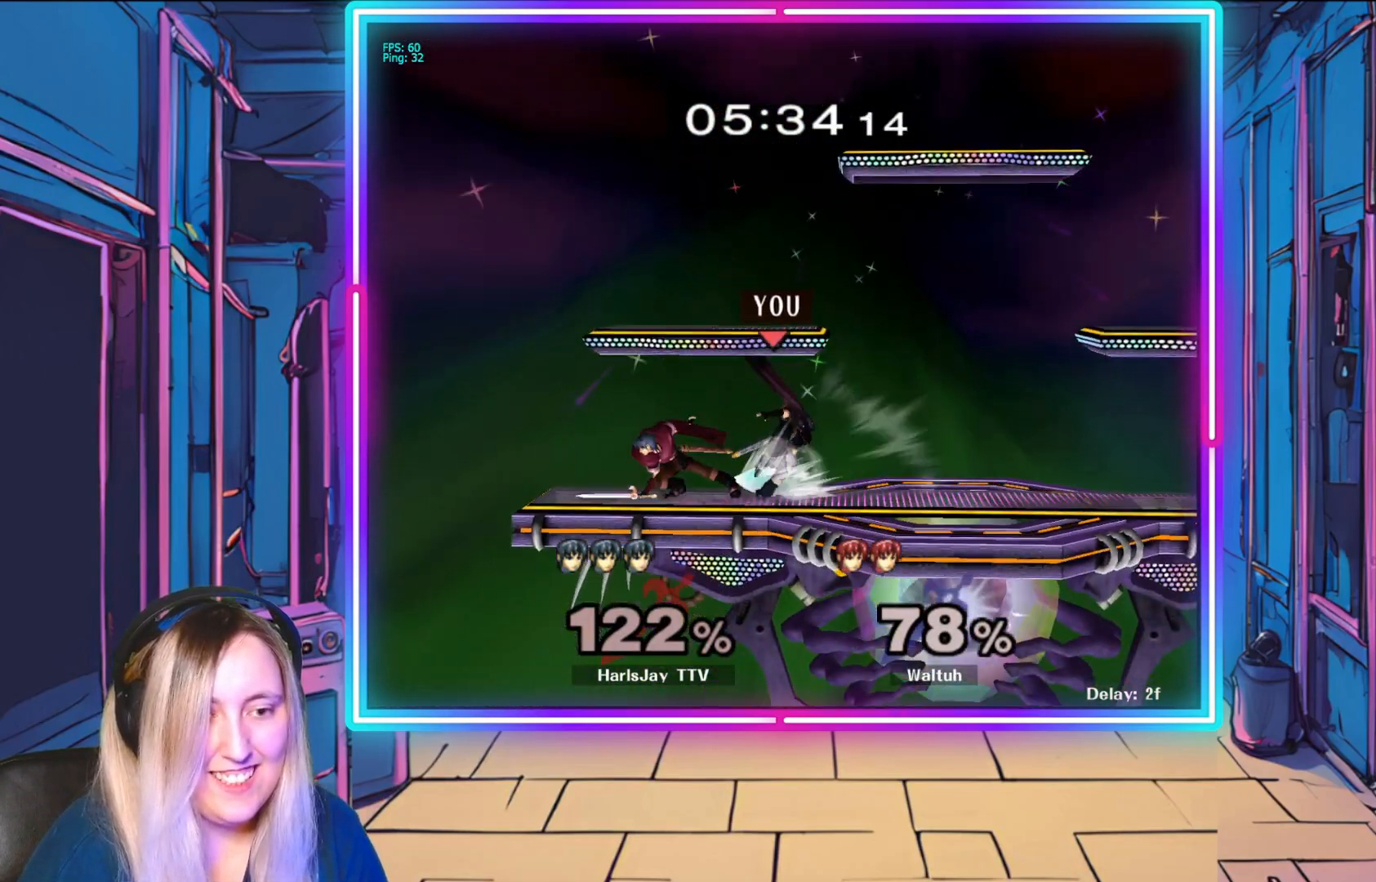
{"buttons": [], "left_stick": "down", "events": [[217, "left_stick", "right"], [433, "left_stick", "down"]]}
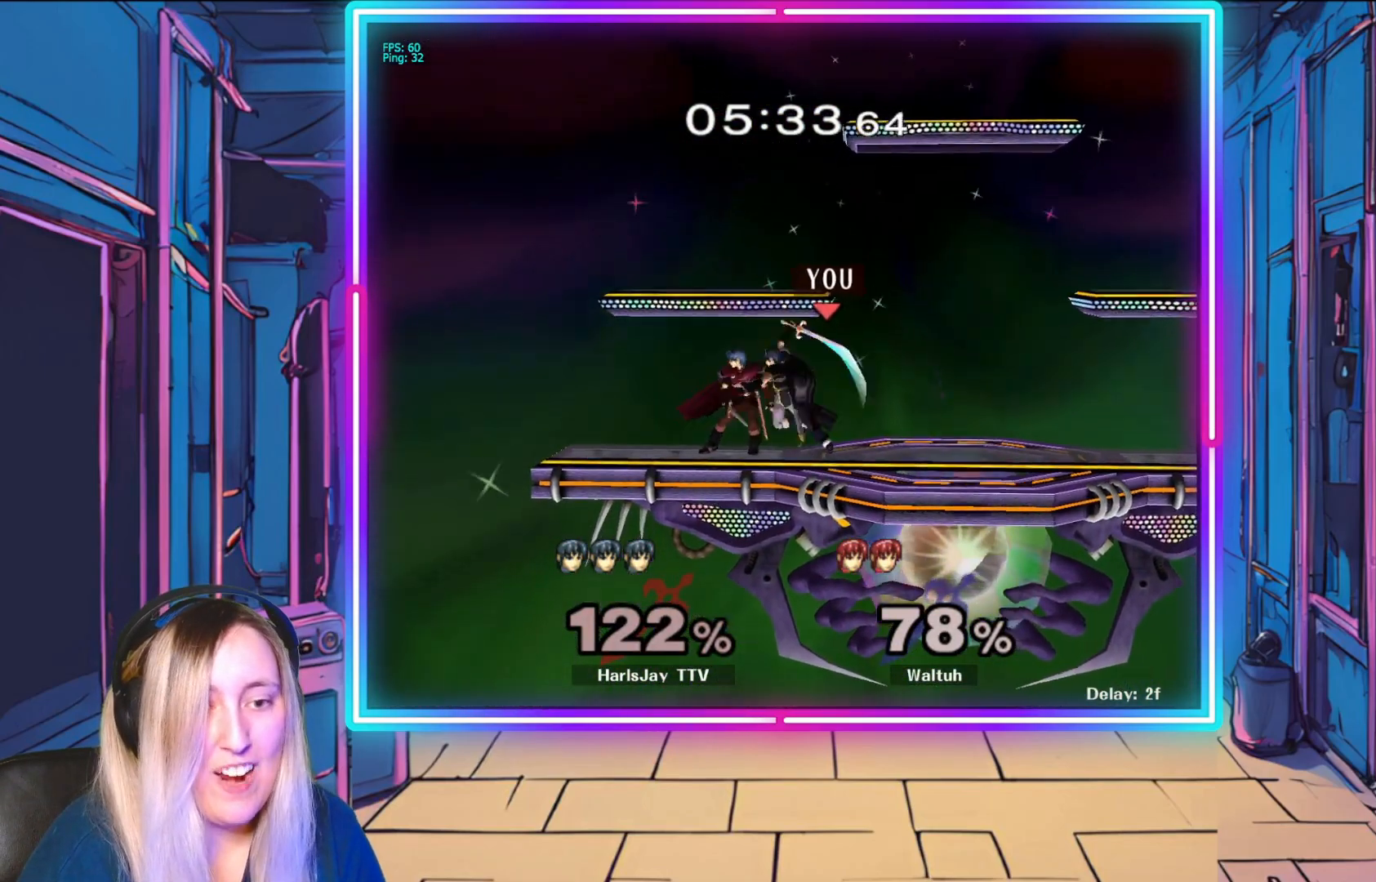
{"buttons": [], "left_stick": "center", "events": [[350, "left_stick", "center"]]}
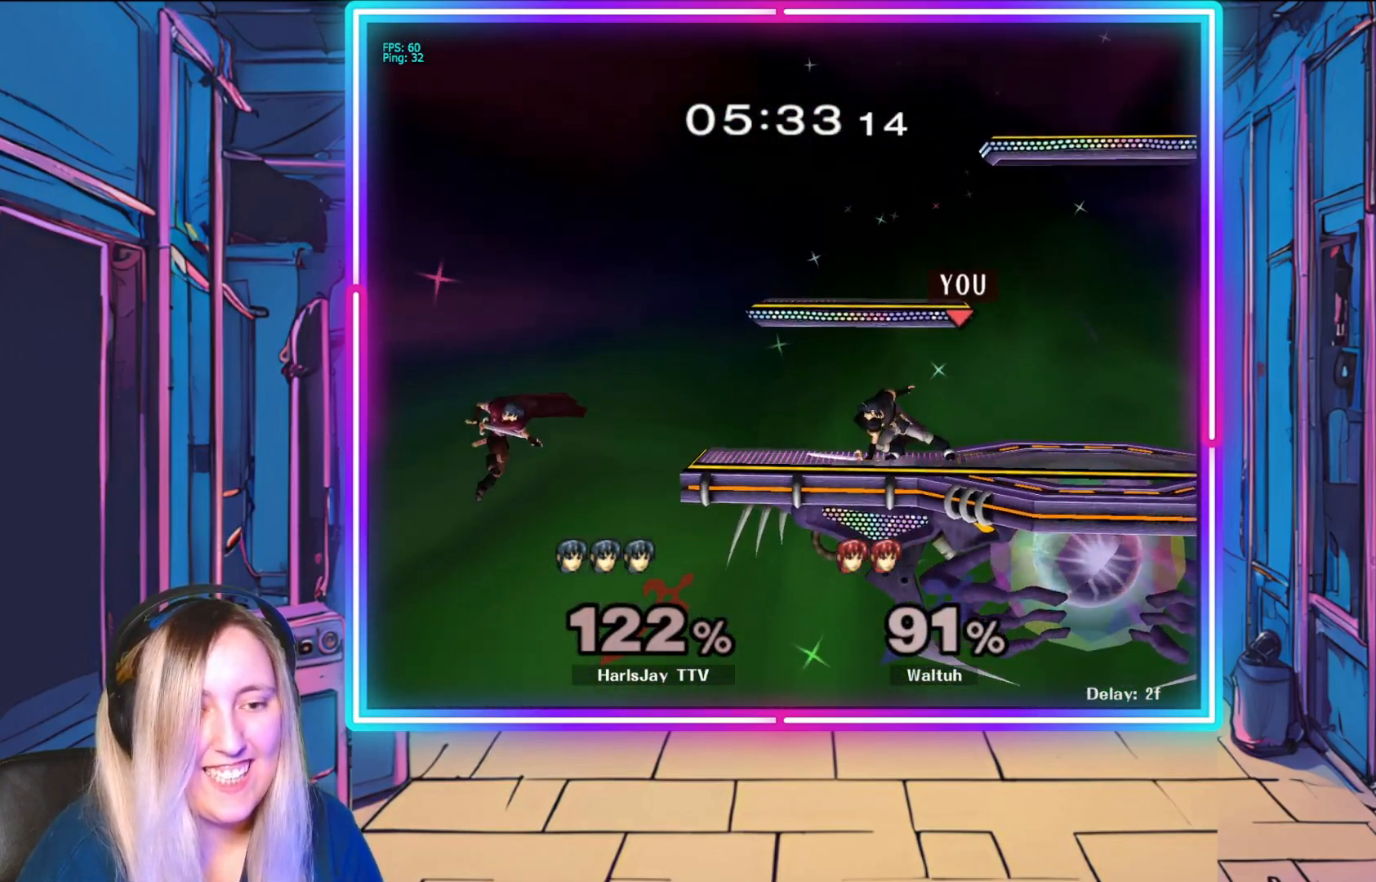
{"buttons": [], "left_stick": "down-left", "events": [[267, "left_stick", "left"], [500, "left_stick", "down-left"]]}
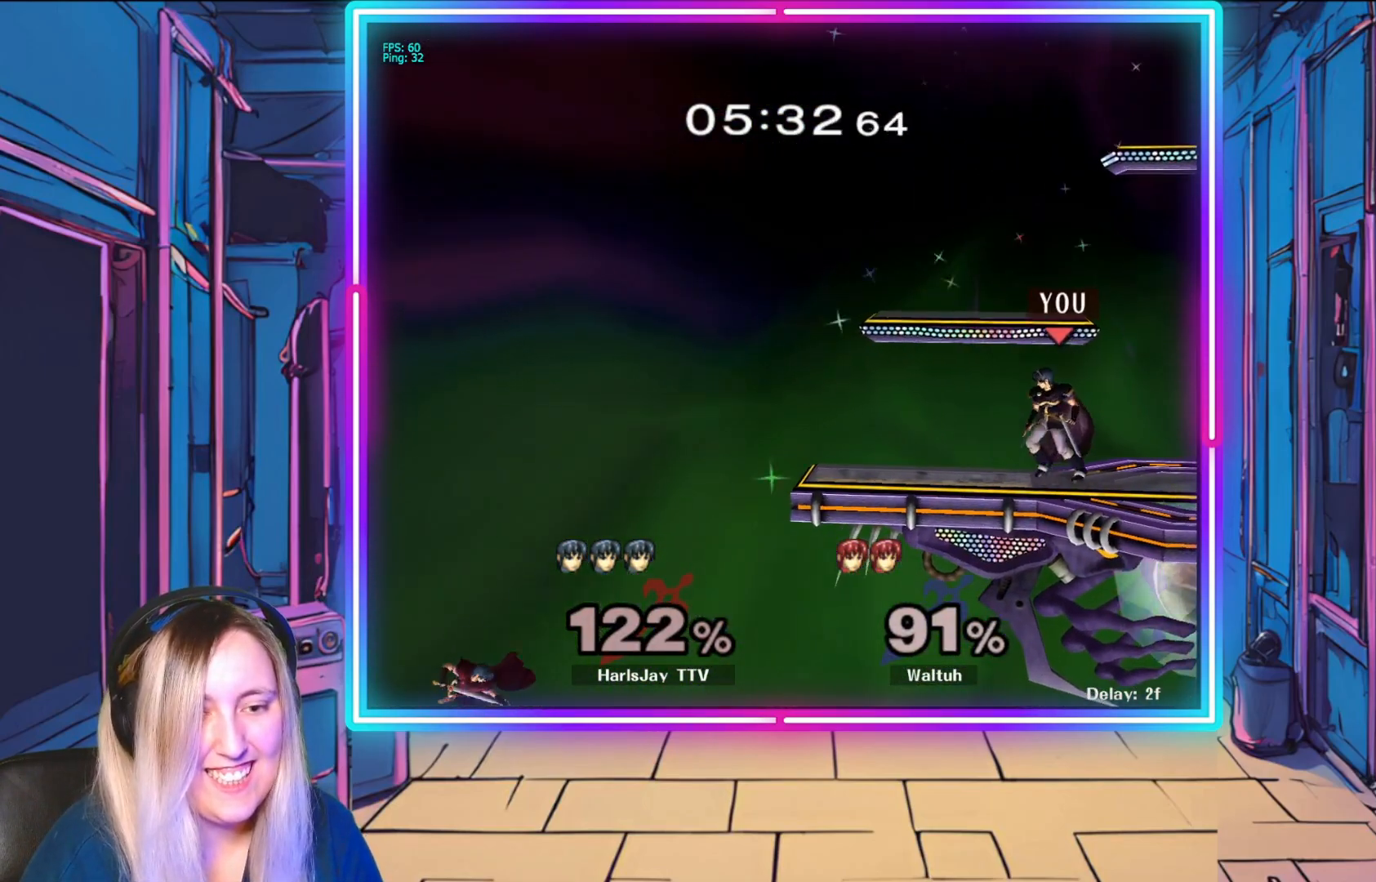
{"buttons": [], "left_stick": "down", "events": [[183, "left_stick", "down"]]}
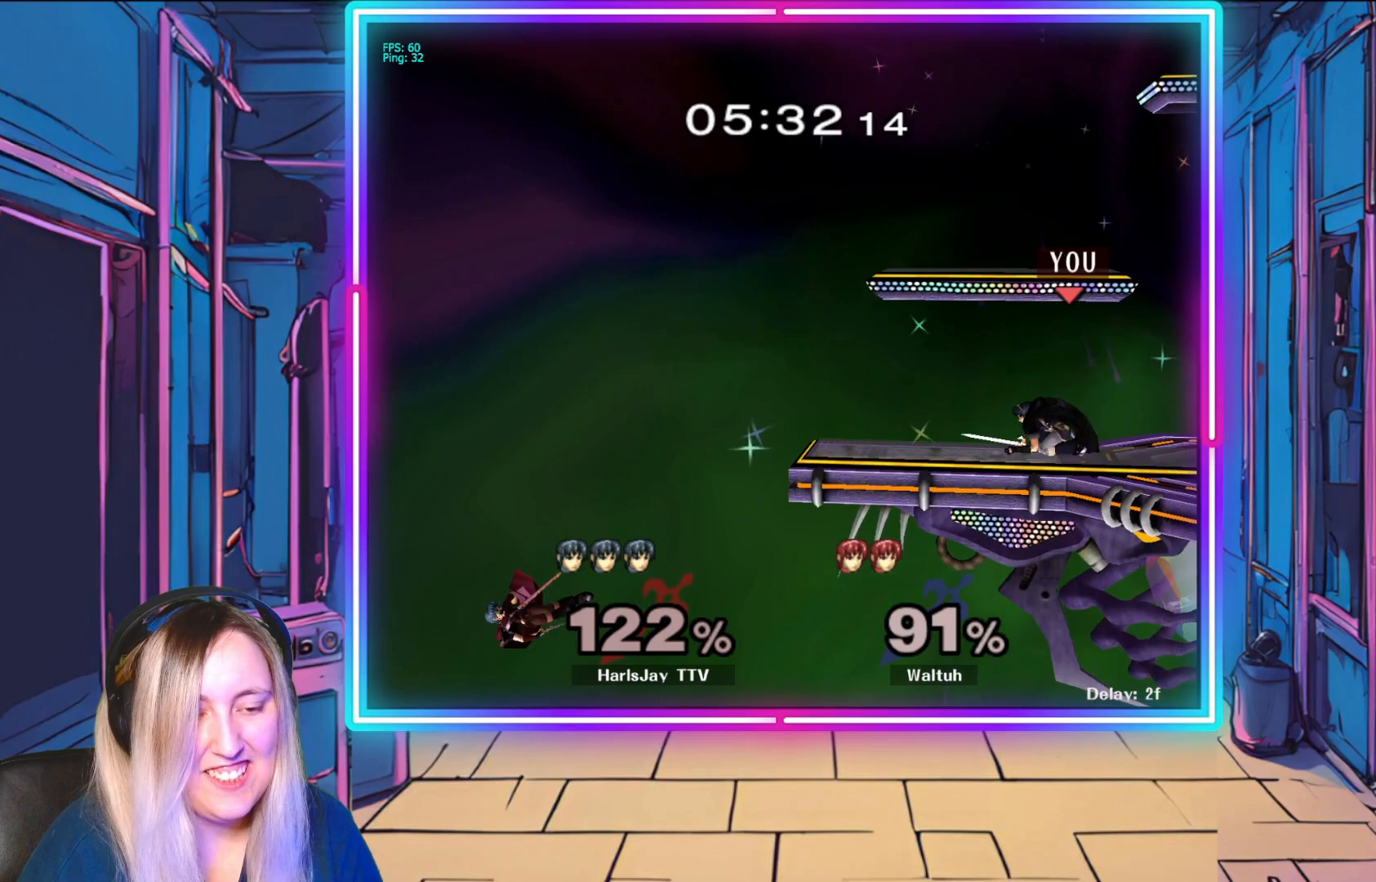
{"buttons": [], "left_stick": "down", "events": []}
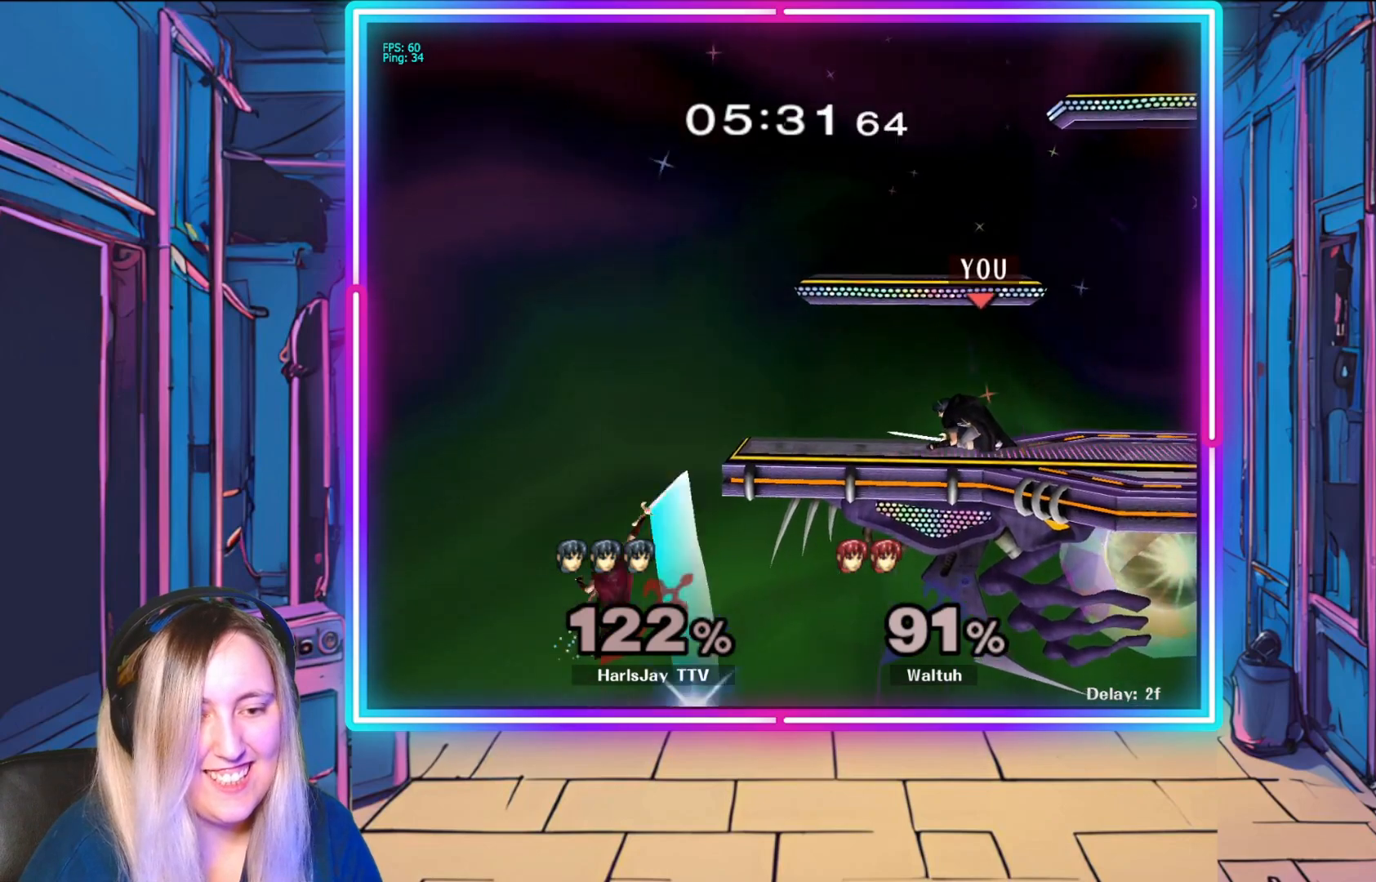
{"buttons": [], "left_stick": "down-left", "events": [[350, "left_stick", "down-left"]]}
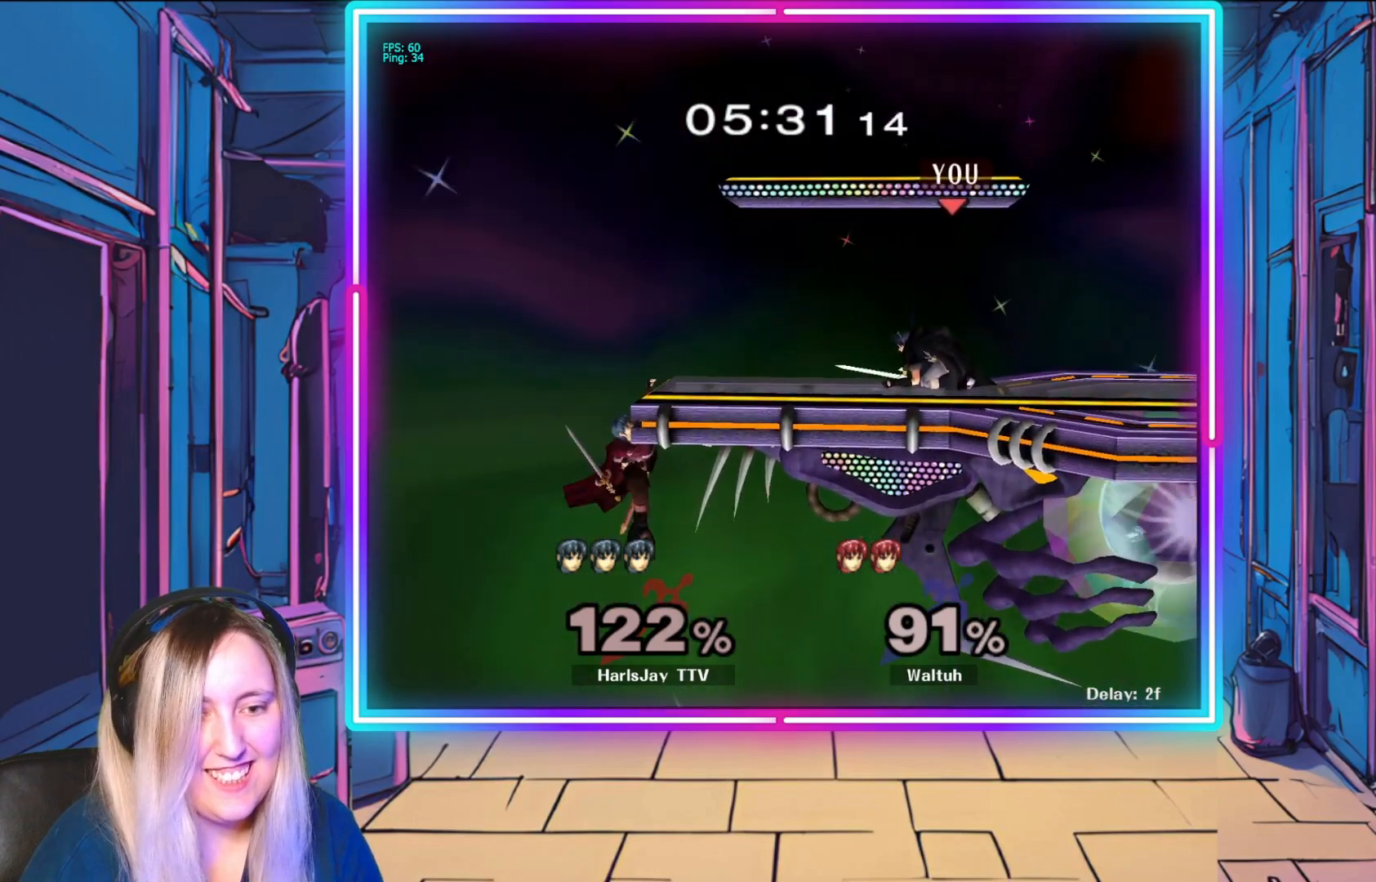
{"buttons": [], "left_stick": "down-left", "events": []}
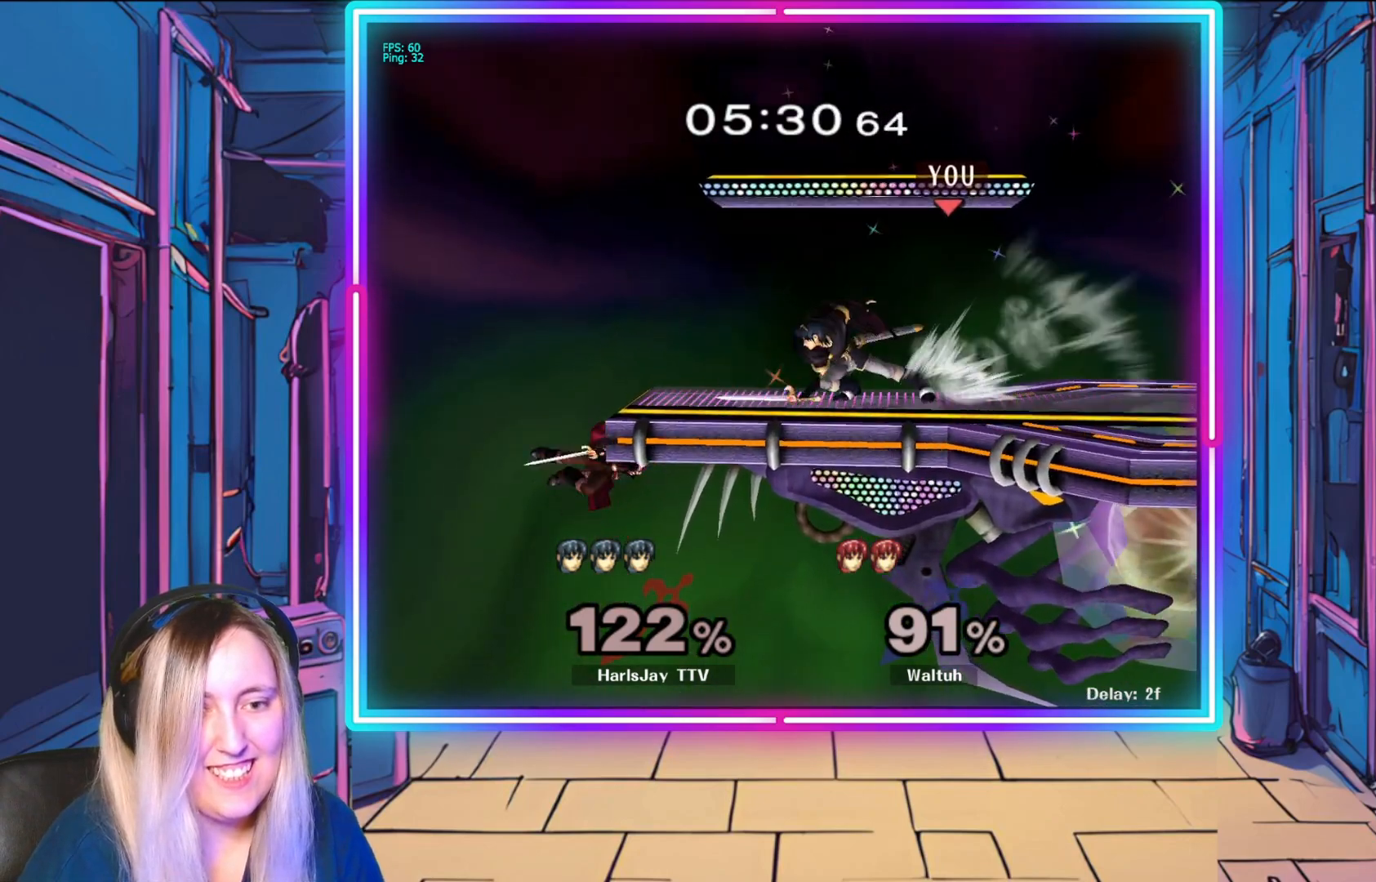
{"buttons": [], "left_stick": "down", "events": [[100, "left_stick", "center"], [450, "left_stick", "down"]]}
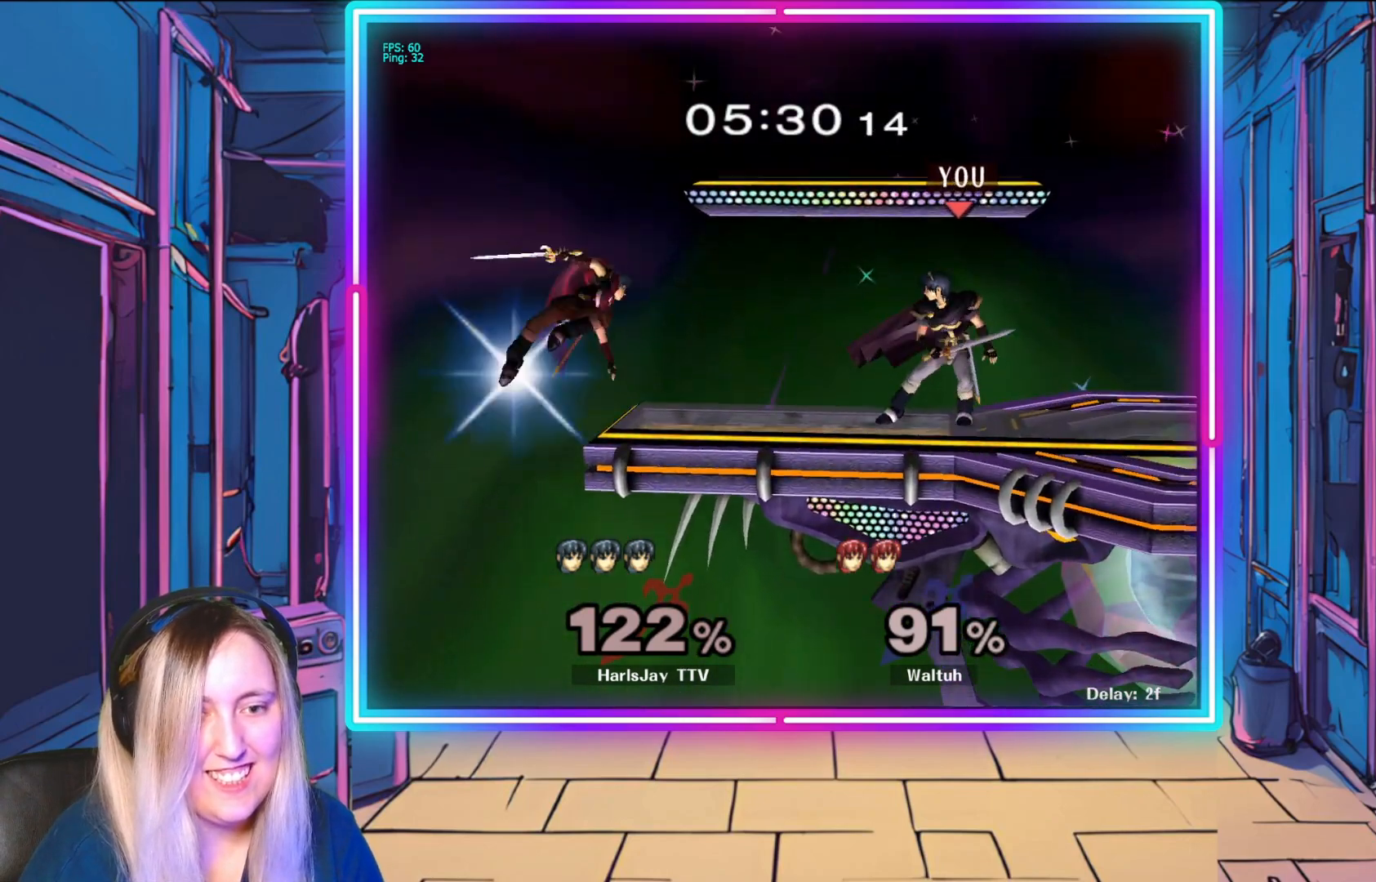
{"buttons": [], "left_stick": "down", "events": [[17, "A", "down"], [117, "A", "up"], [183, "A", "down"], [283, "A", "up"], [350, "A", "down"], [450, "A", "up"]]}
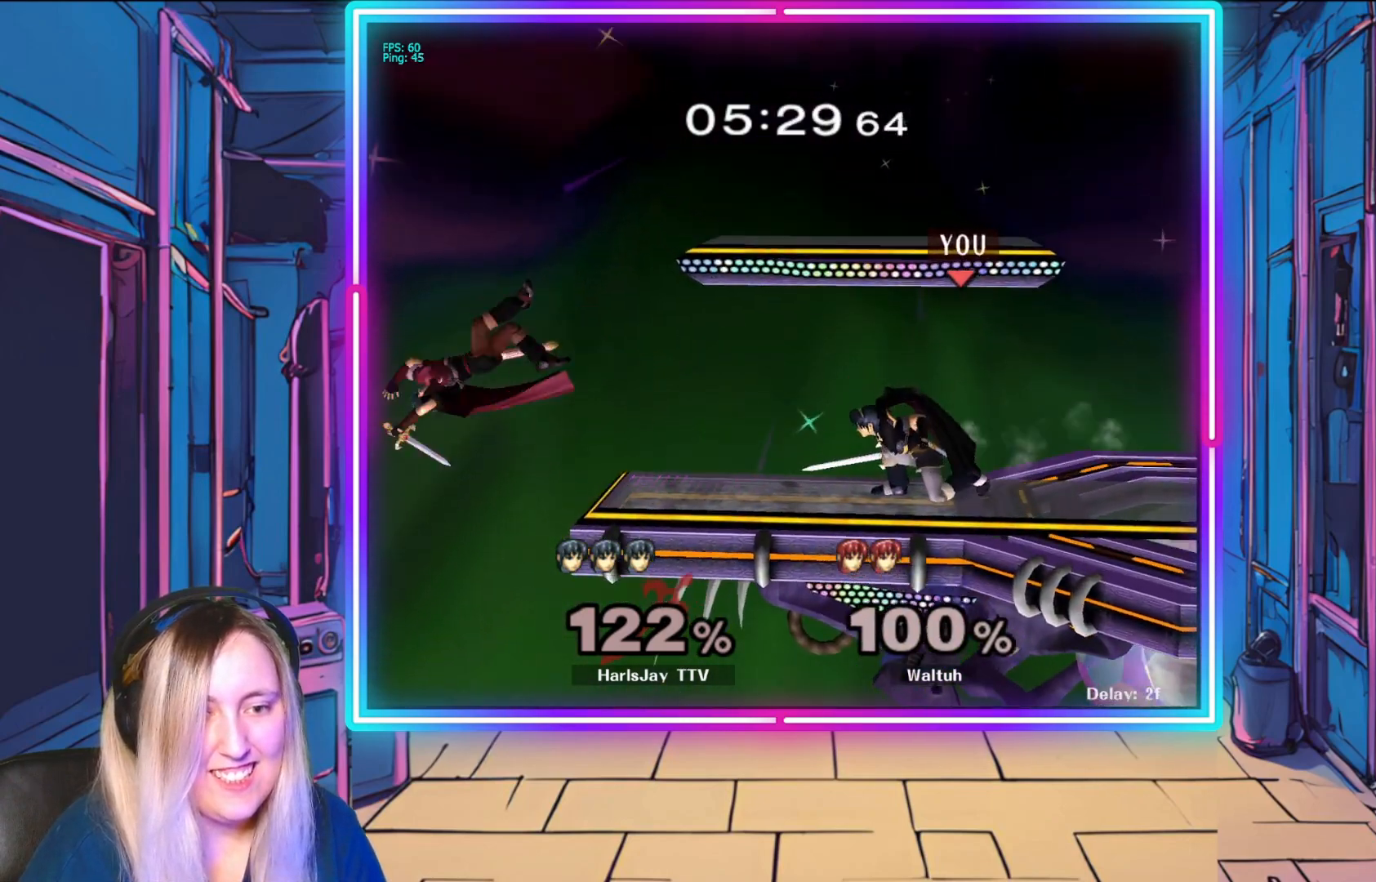
{"buttons": [], "left_stick": "down", "events": [[17, "A", "down"], [117, "A", "up"], [117, "left_stick", "down-left"], [417, "left_stick", "down"]]}
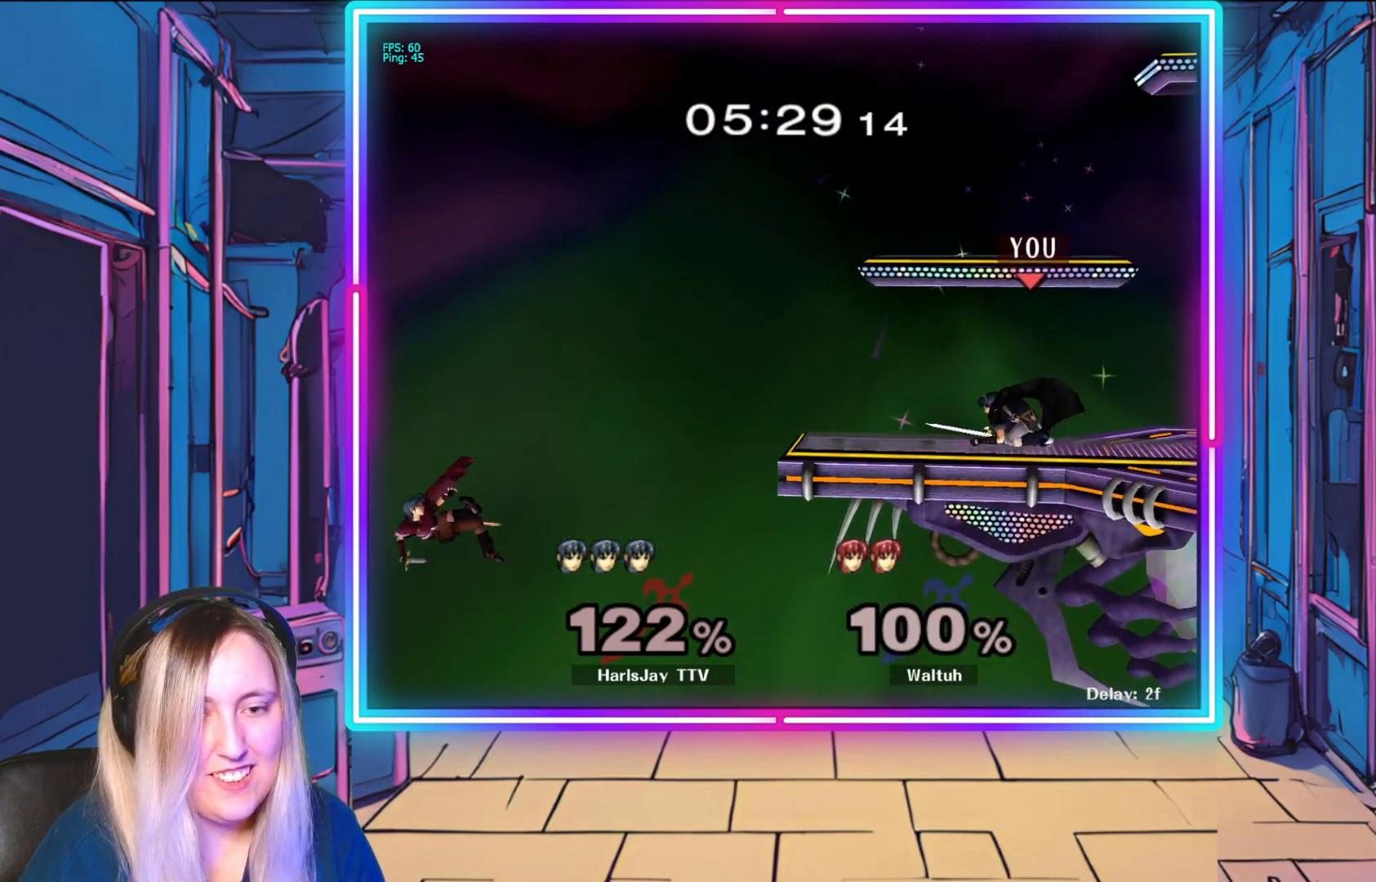
{"buttons": [], "left_stick": "down-right", "events": [[117, "left_stick", "down-right"], [267, "left_stick", "center"], [400, "left_stick", "down-right"]]}
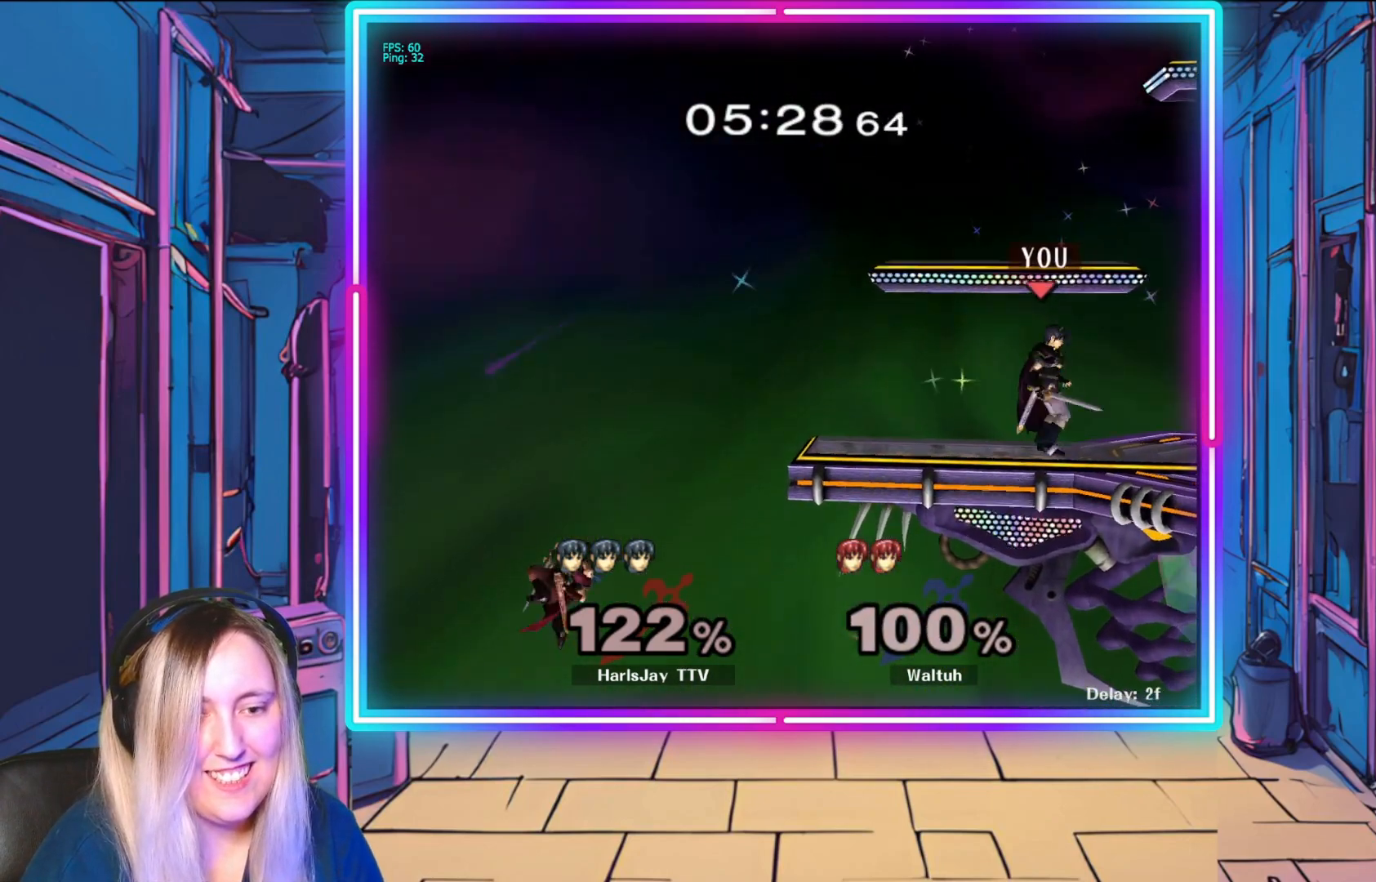
{"buttons": [], "left_stick": "down", "events": [[283, "left_stick", "down"]]}
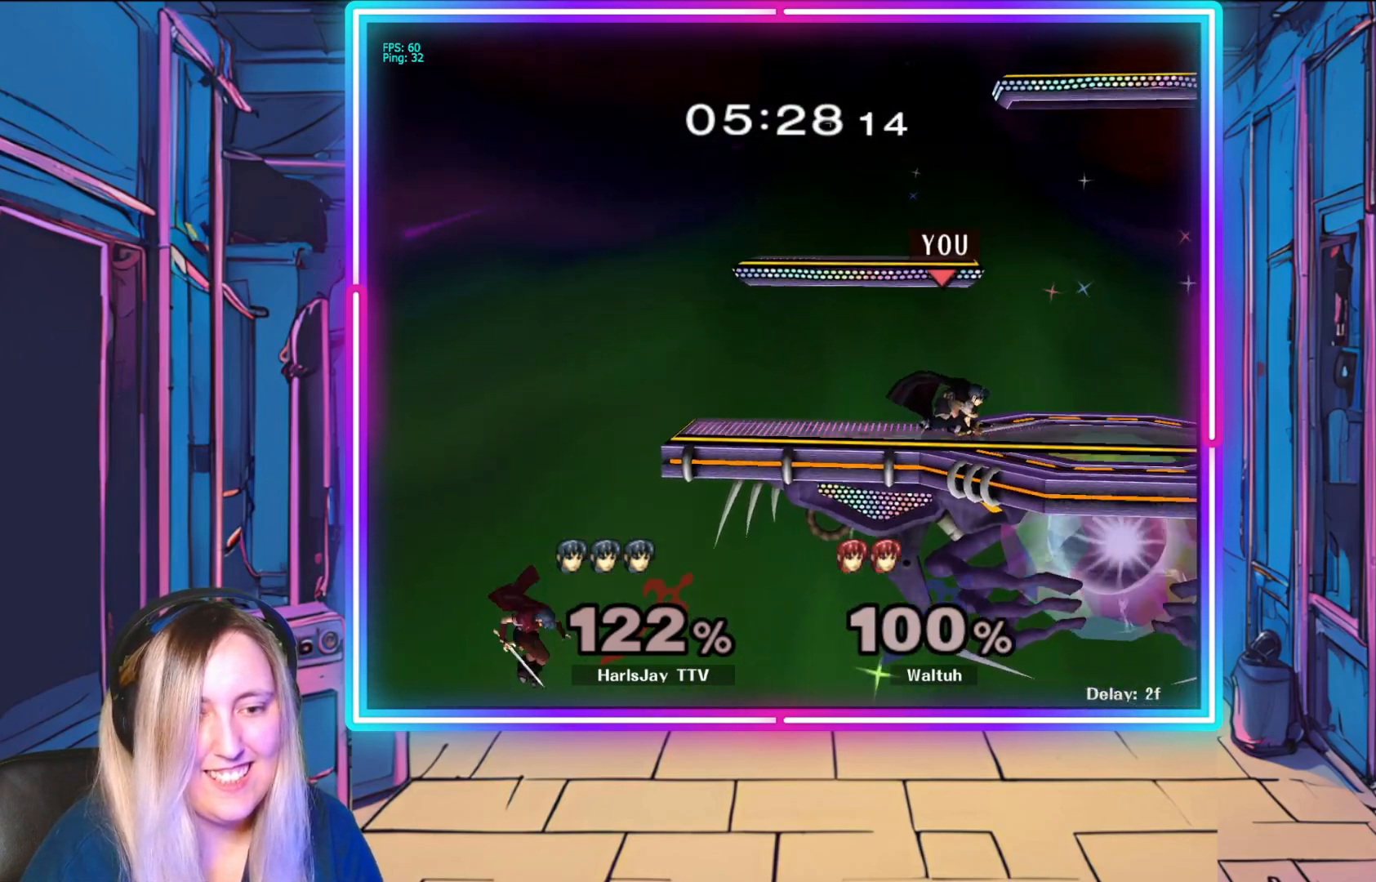
{"buttons": [], "left_stick": "down-left", "events": [[17, "left_stick", "down-left"]]}
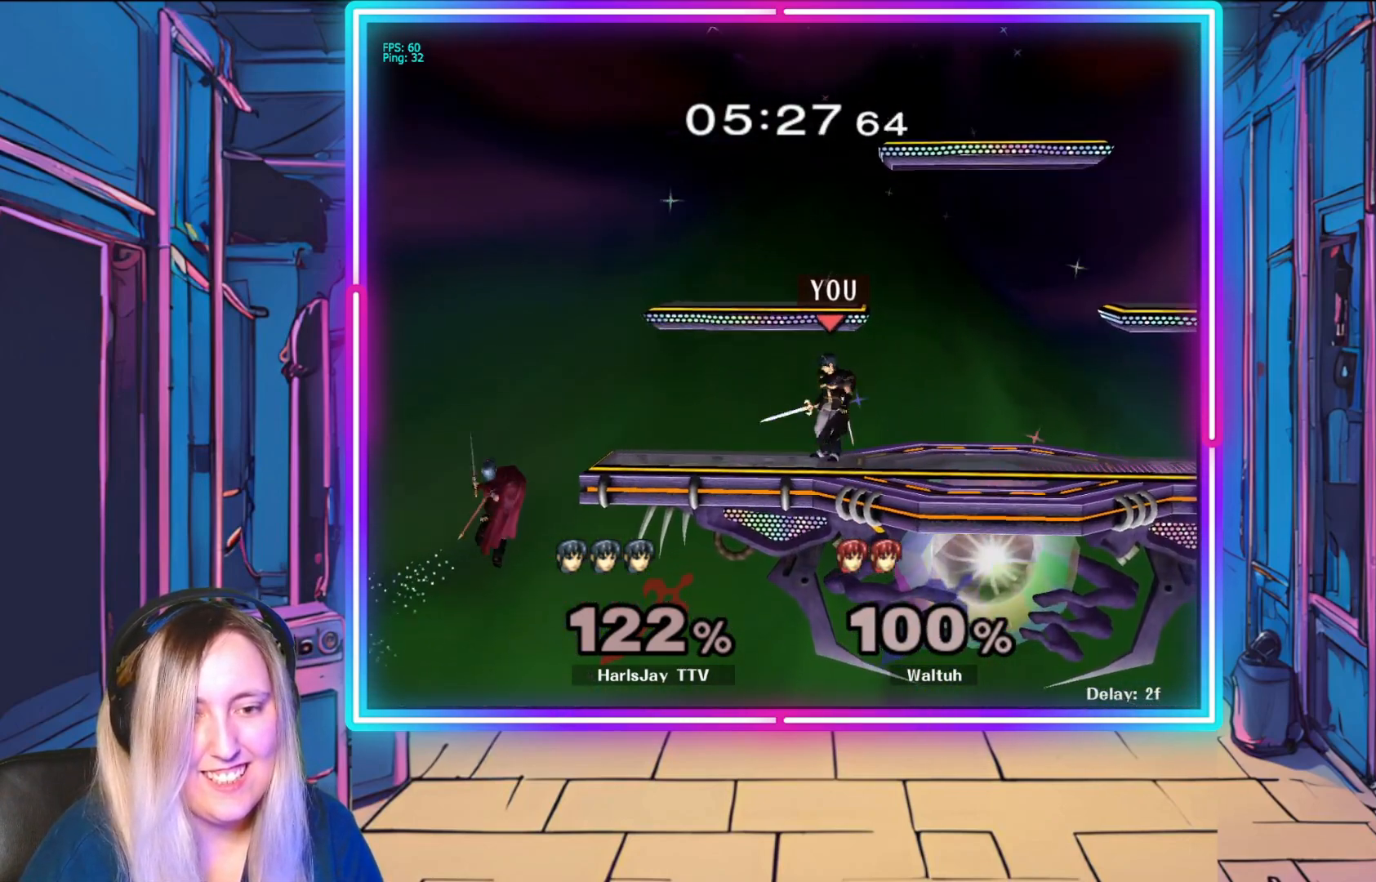
{"buttons": [], "left_stick": "down-left", "events": []}
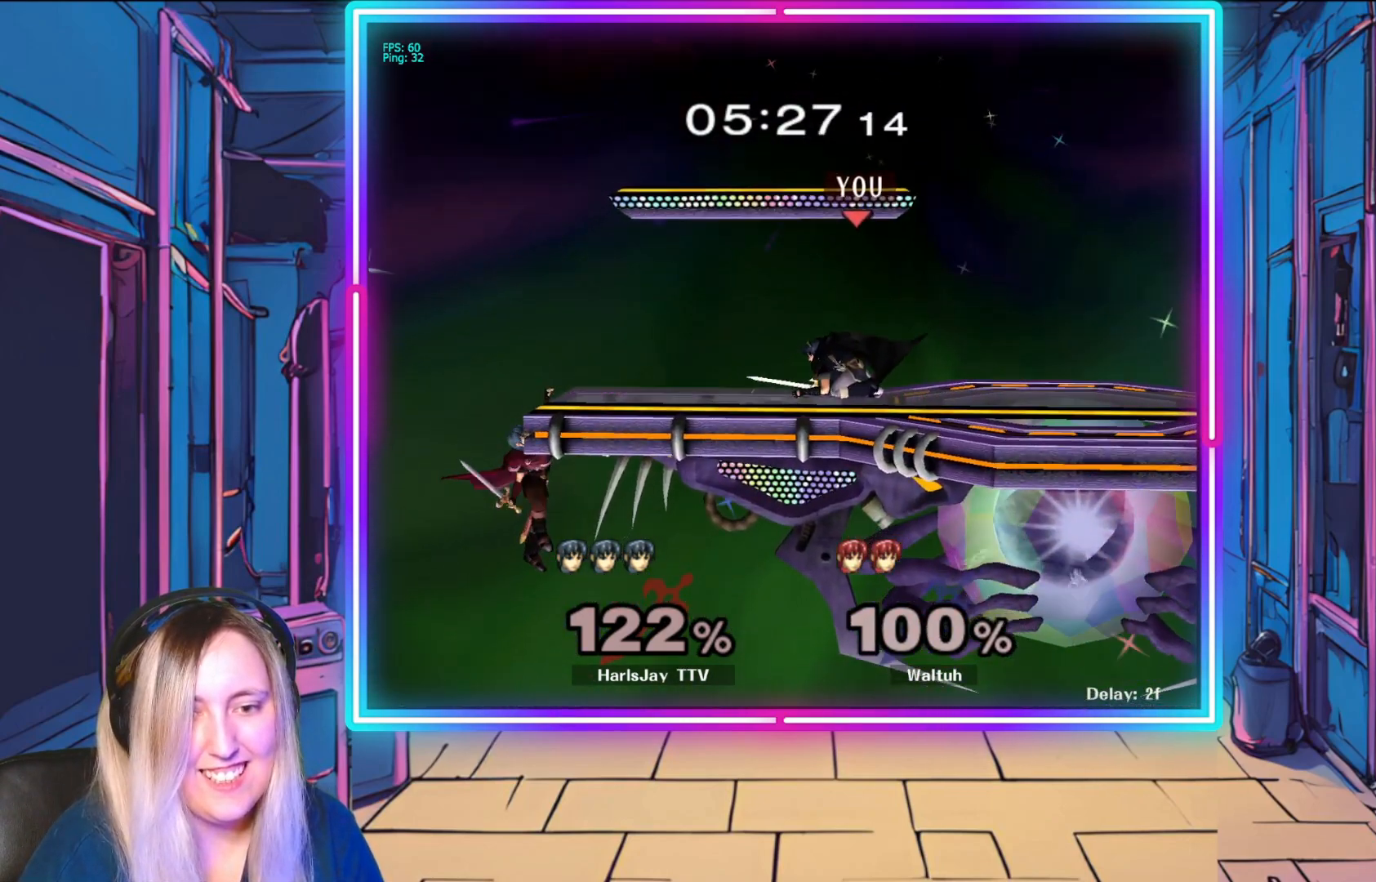
{"buttons": [], "left_stick": "down-left", "events": [[67, "left_stick", "center"], [300, "left_stick", "down-left"]]}
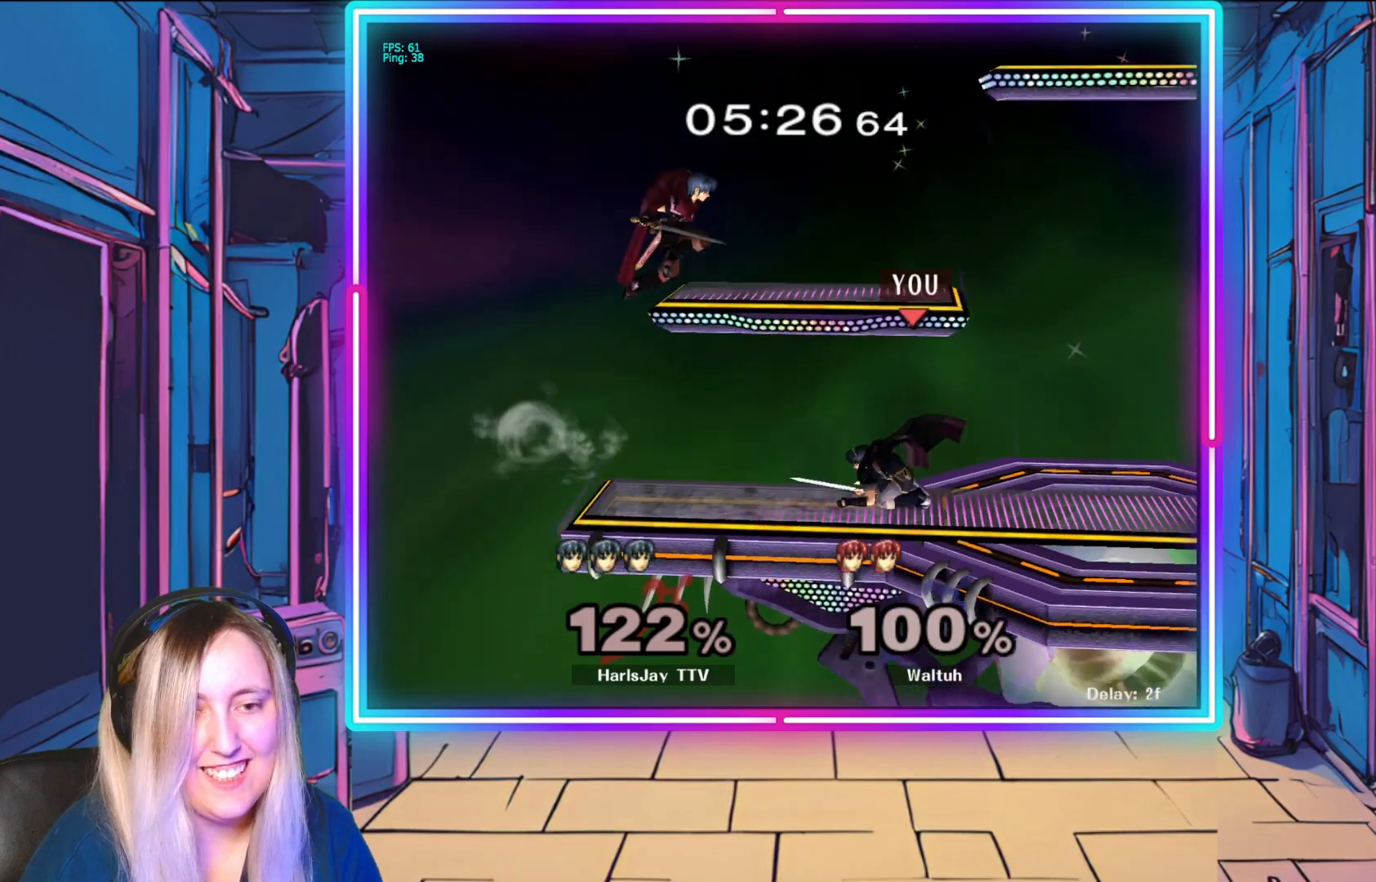
{"buttons": [], "left_stick": "center", "events": [[17, "A", "down"], [150, "left_stick", "down"], [167, "A", "up"], [350, "left_stick", "center"]]}
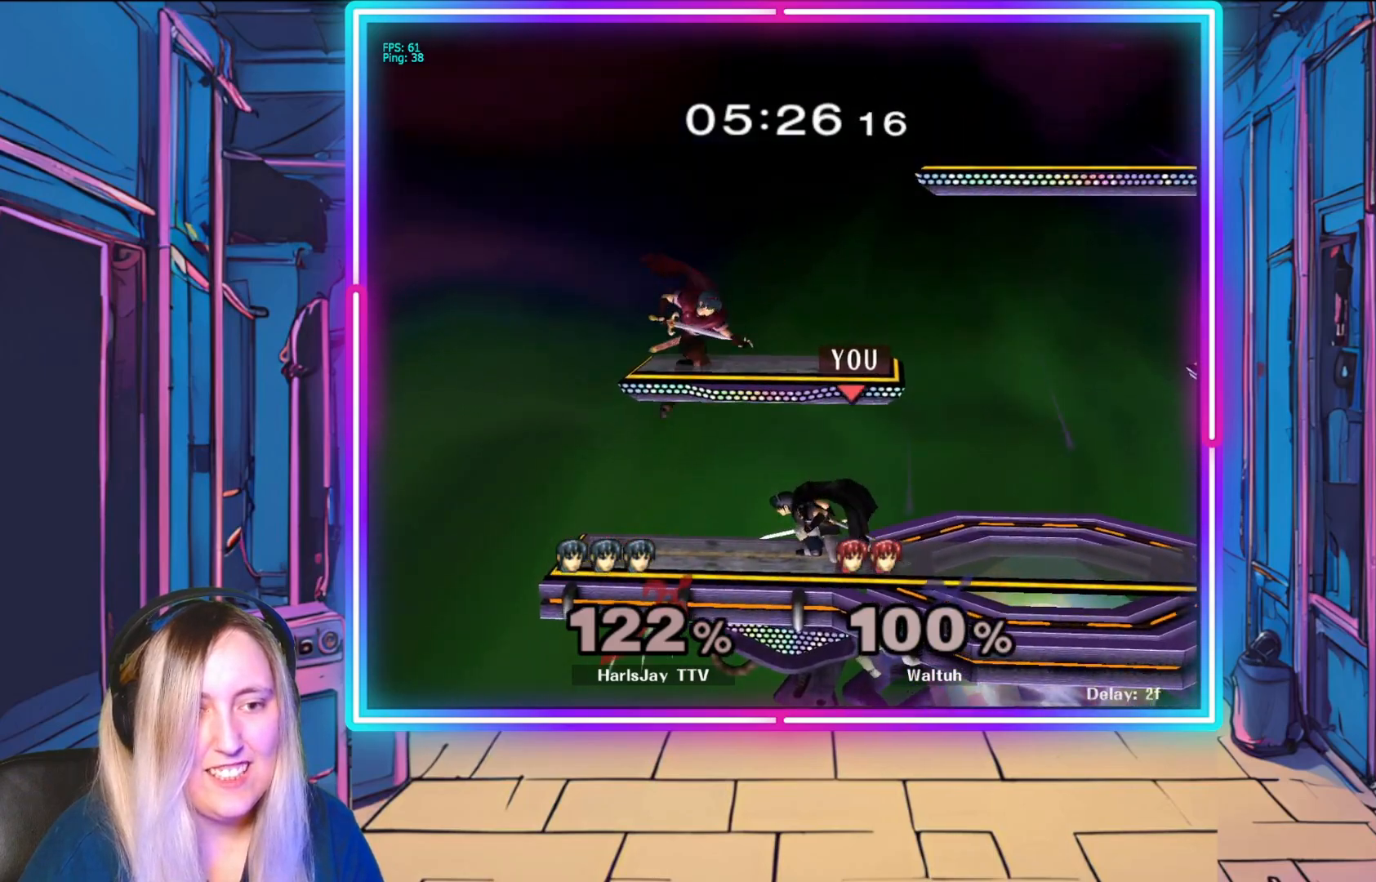
{"buttons": [], "left_stick": "center", "events": [[283, "left_stick", "down"], [483, "left_stick", "center"]]}
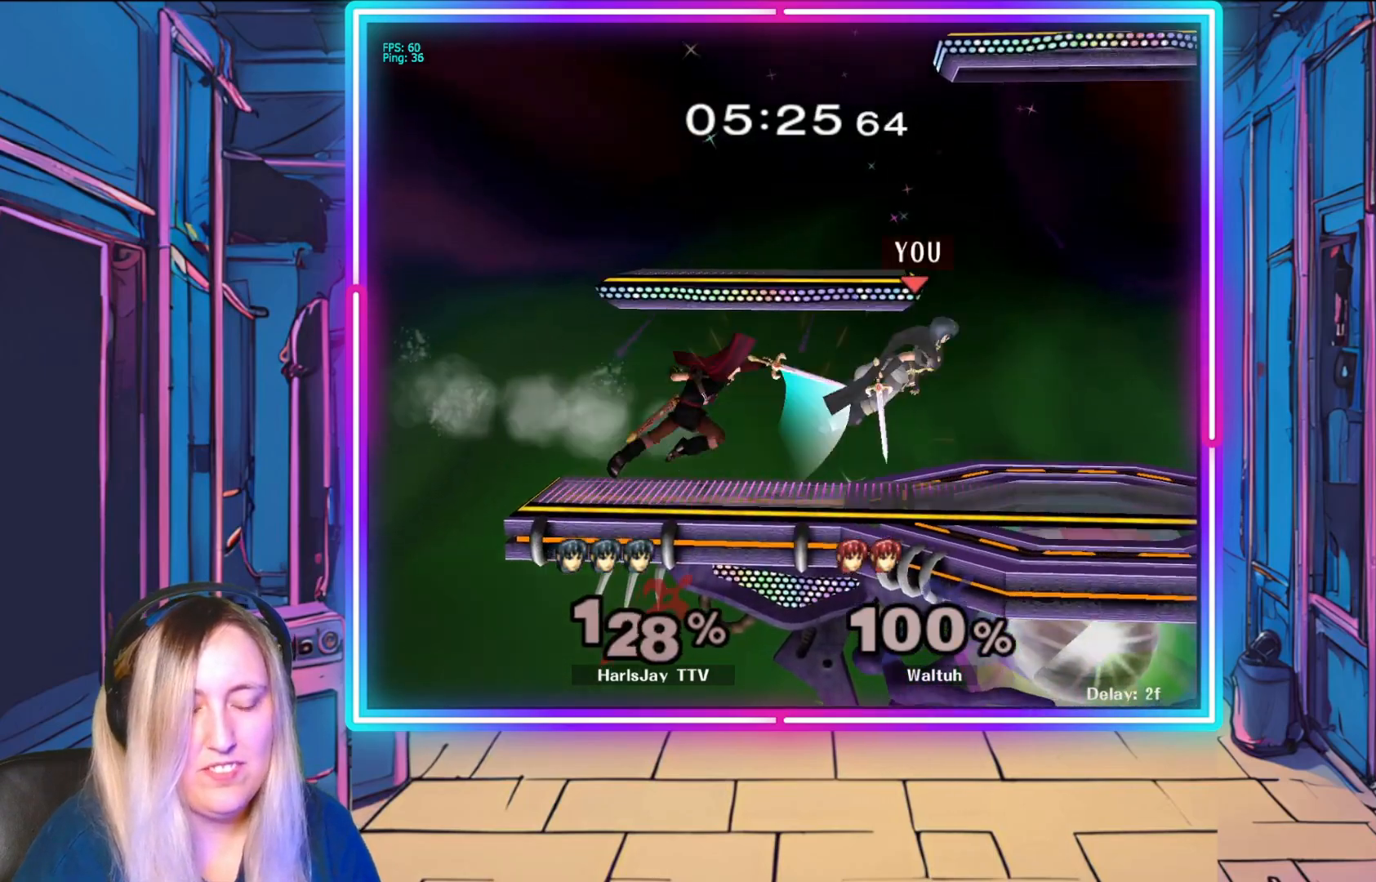
{"buttons": [], "left_stick": "left", "events": [[217, "Y", "down"], [217, "left_stick", "down-left"], [350, "left_stick", "left"], [417, "Y", "up"]]}
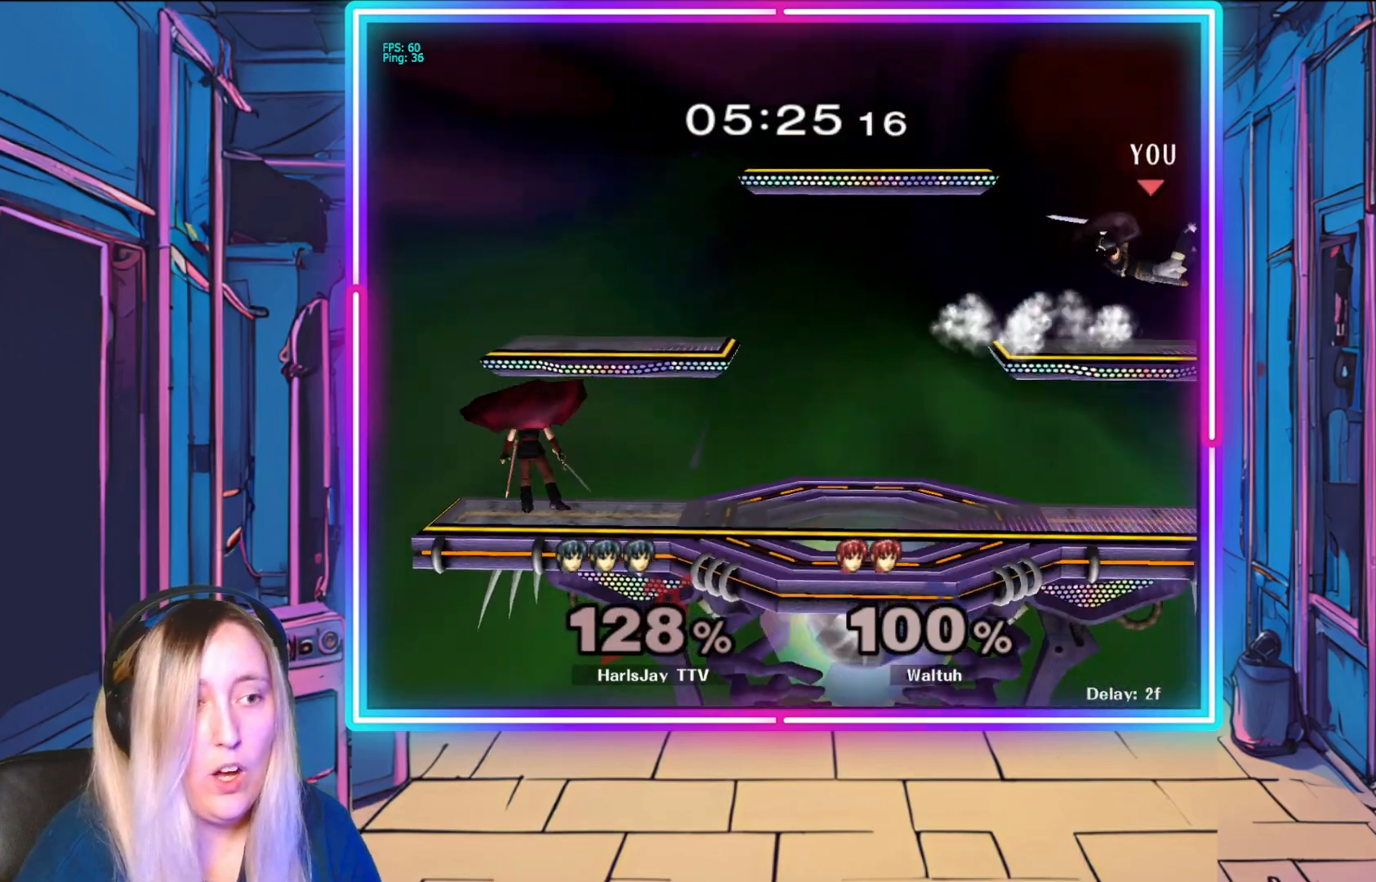
{"buttons": [], "left_stick": "down-left", "events": [[17, "Y", "down"], [133, "Y", "up"], [217, "Y", "down"], [267, "Y", "up"], [300, "left_stick", "down-right"], [483, "left_stick", "down-left"]]}
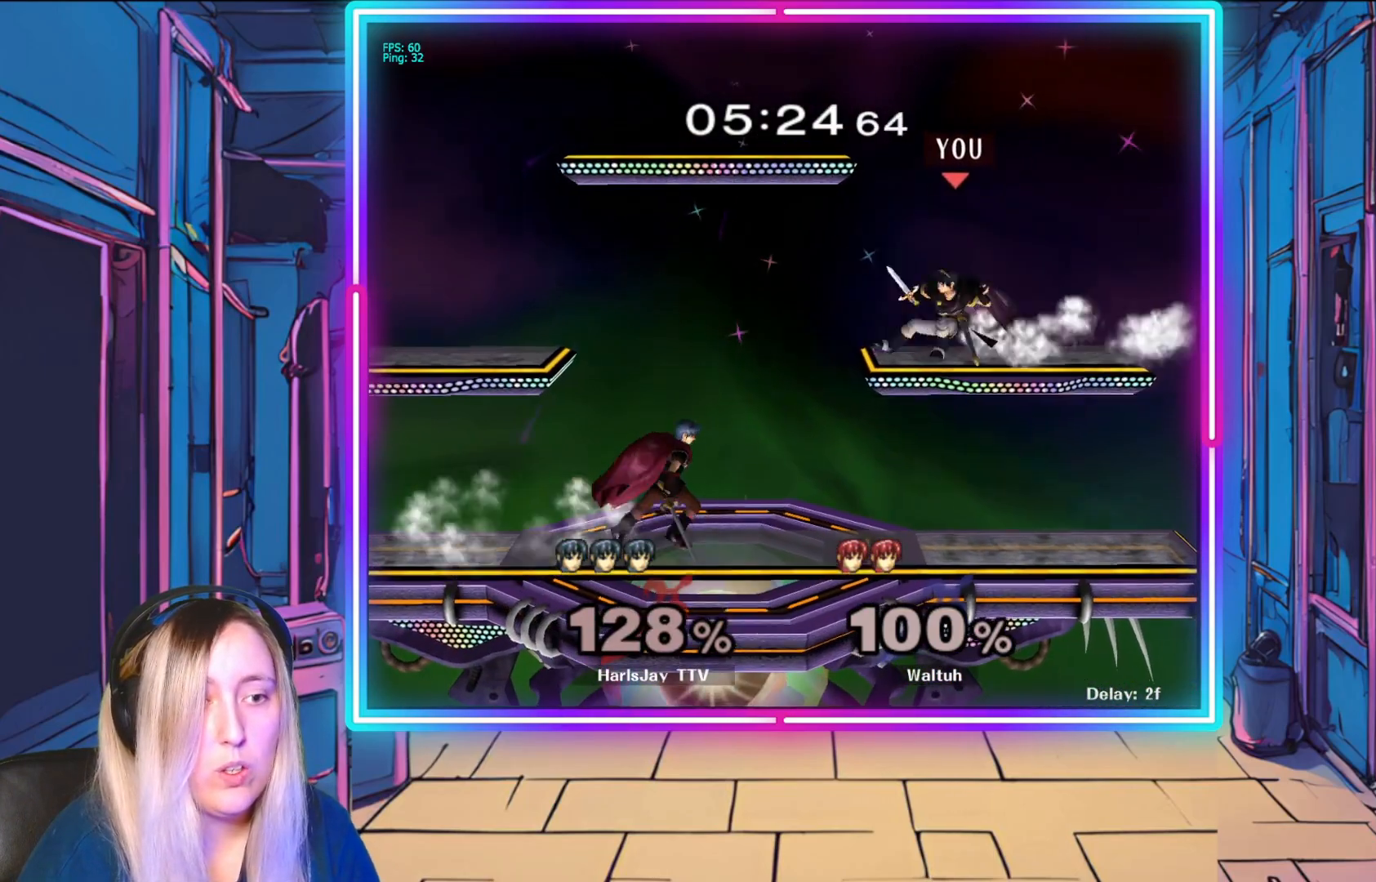
{"buttons": ["Y"], "left_stick": "right", "events": [[17, "left_stick", "center"], [300, "left_stick", "up-right"], [333, "Y", "down"], [350, "left_stick", "right"]]}
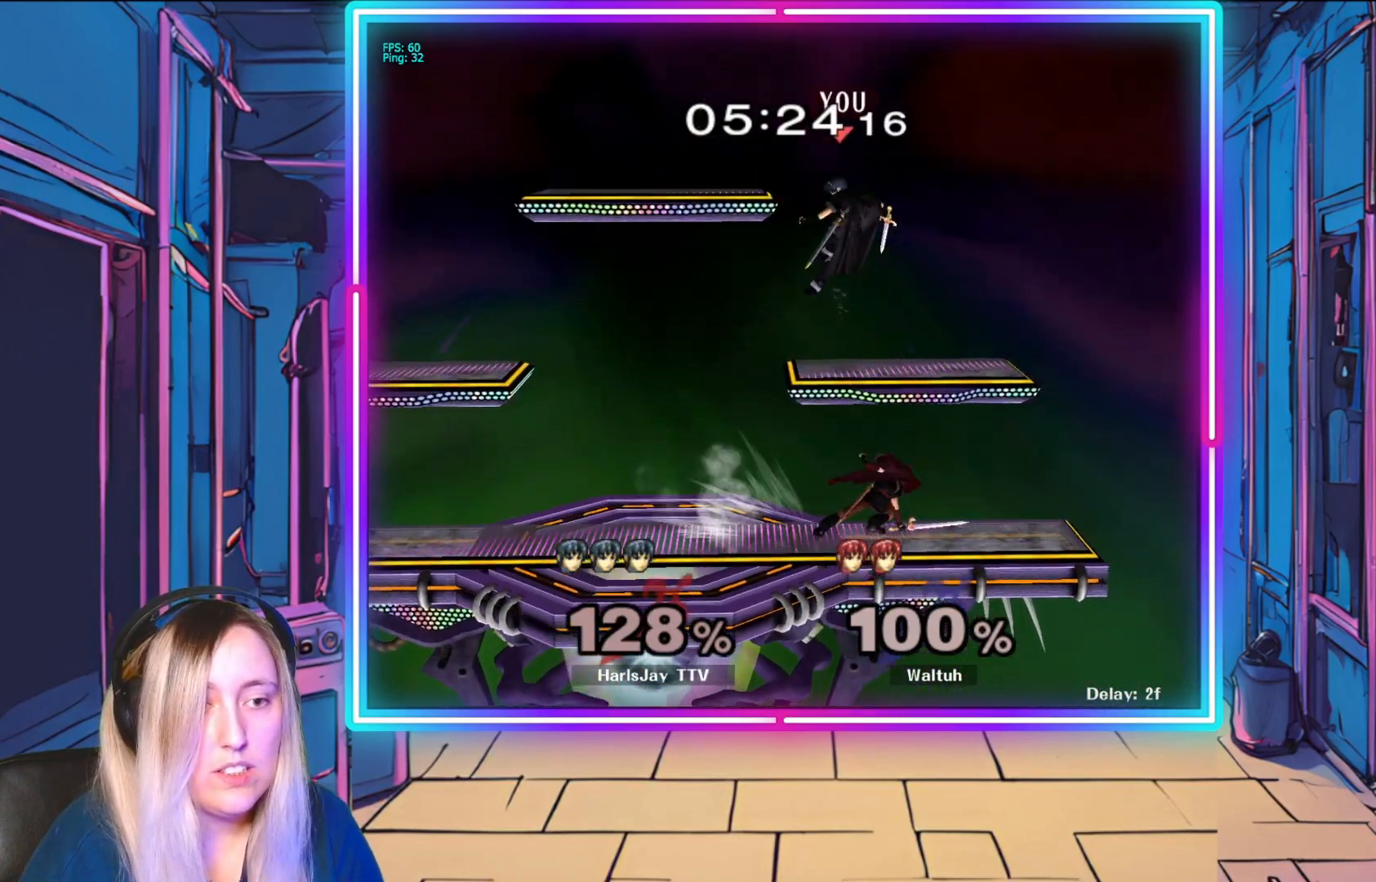
{"buttons": [], "left_stick": "down-left", "events": [[83, "left_stick", "center"], [267, "Y", "up"], [267, "left_stick", "down-right"], [400, "left_stick", "down-left"]]}
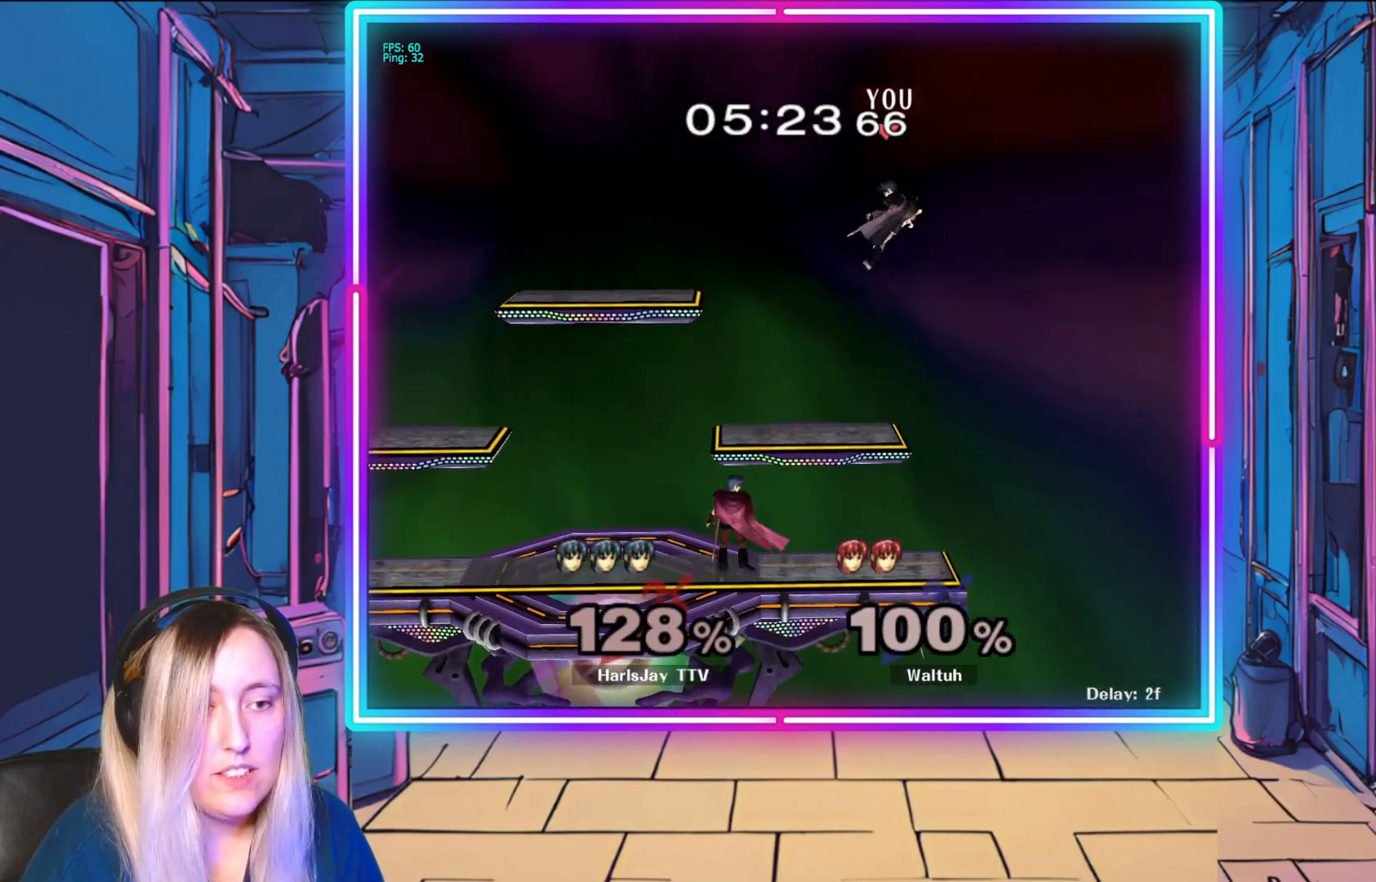
{"buttons": ["A"], "left_stick": "down-left", "events": [[400, "A", "down"]]}
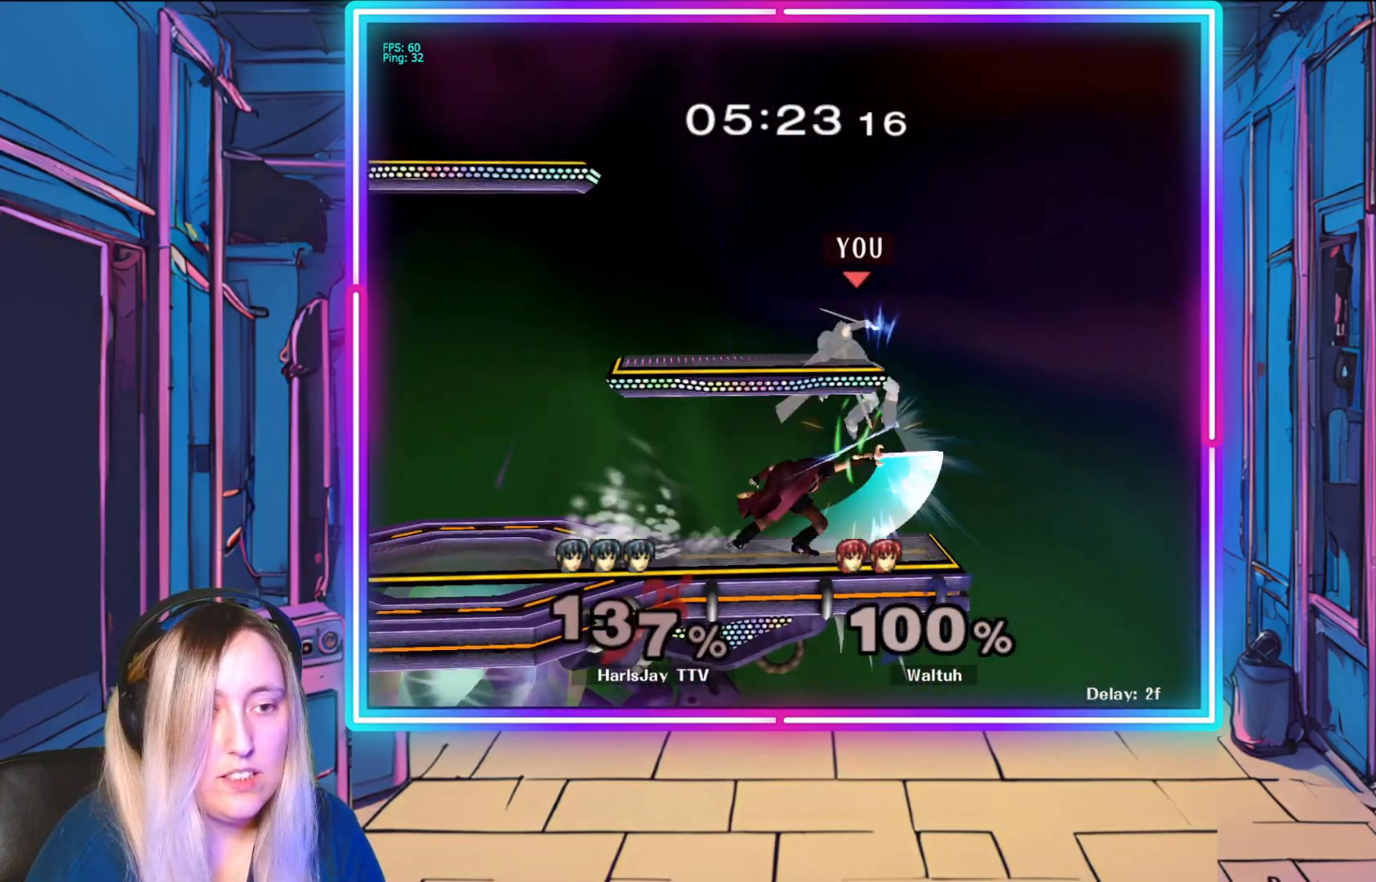
{"buttons": ["Y"], "left_stick": "left", "events": [[33, "A", "up"], [67, "A", "down"], [133, "left_stick", "left"], [183, "A", "up"], [417, "Y", "down"]]}
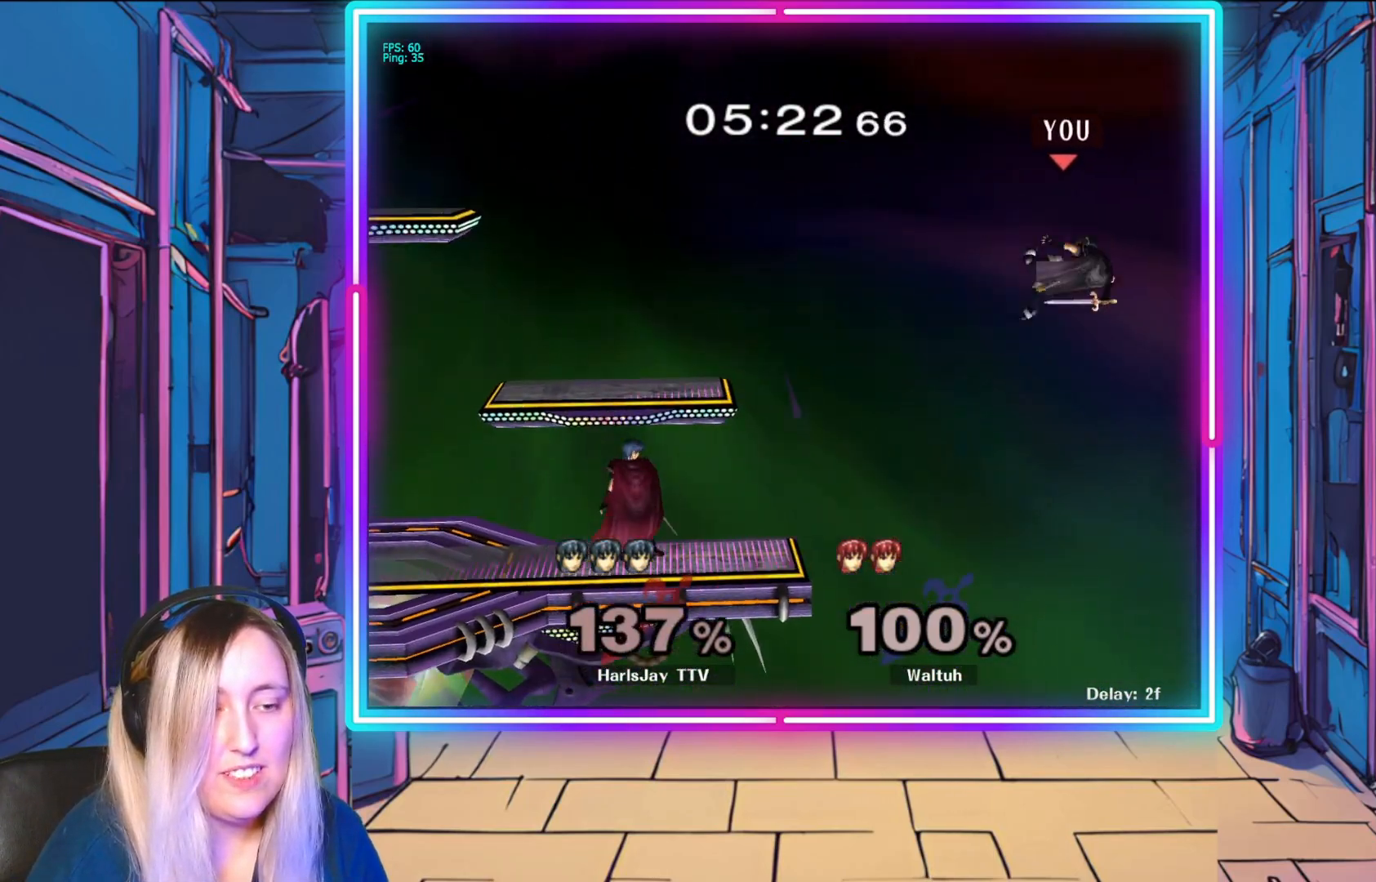
{"buttons": ["Y"], "left_stick": "left", "events": [[83, "Y", "up"], [150, "Y", "down"], [283, "Y", "up"], [383, "Y", "down"]]}
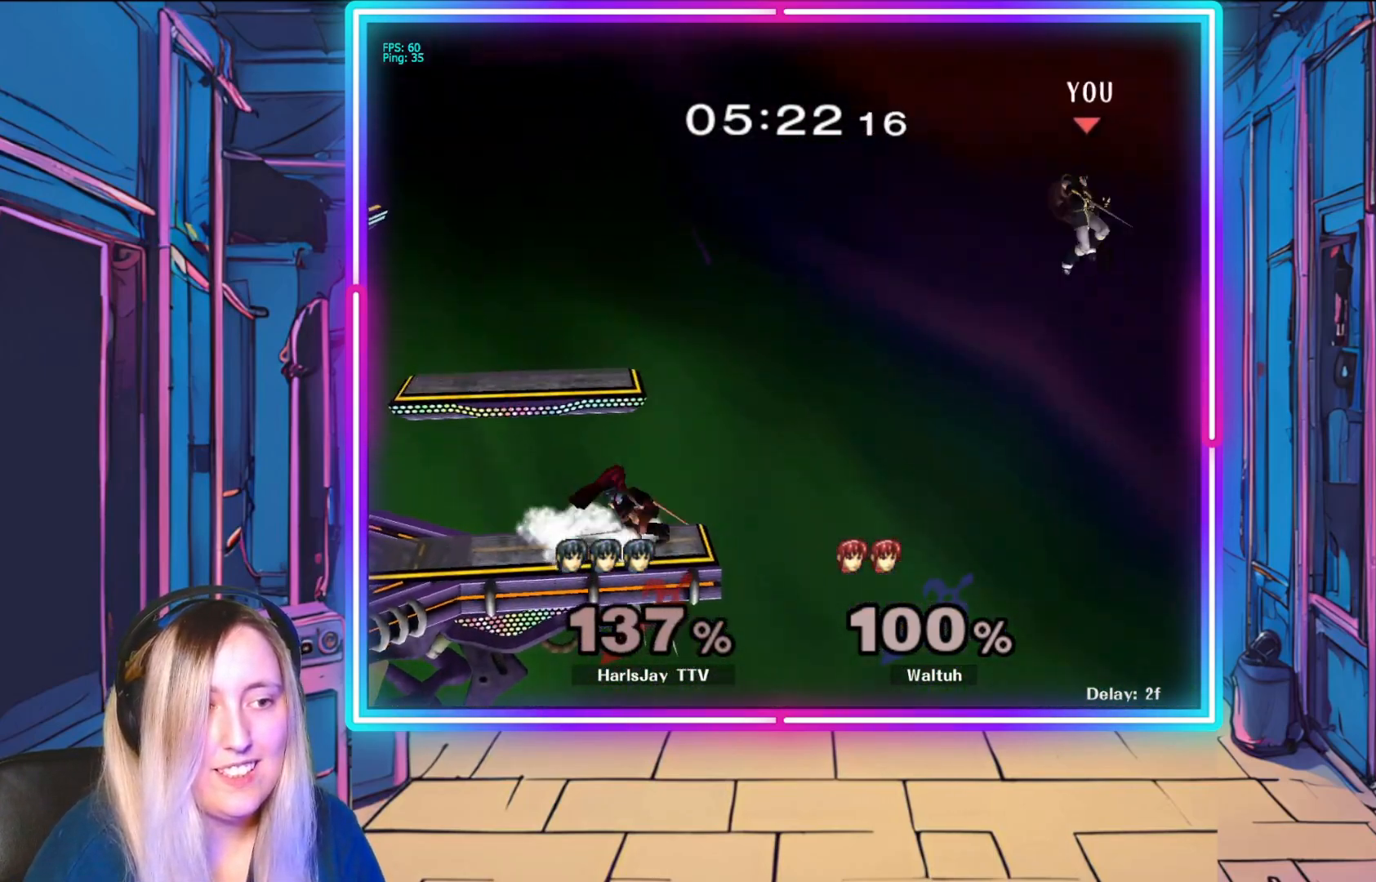
{"buttons": [], "left_stick": "left", "events": [[33, "Y", "up"]]}